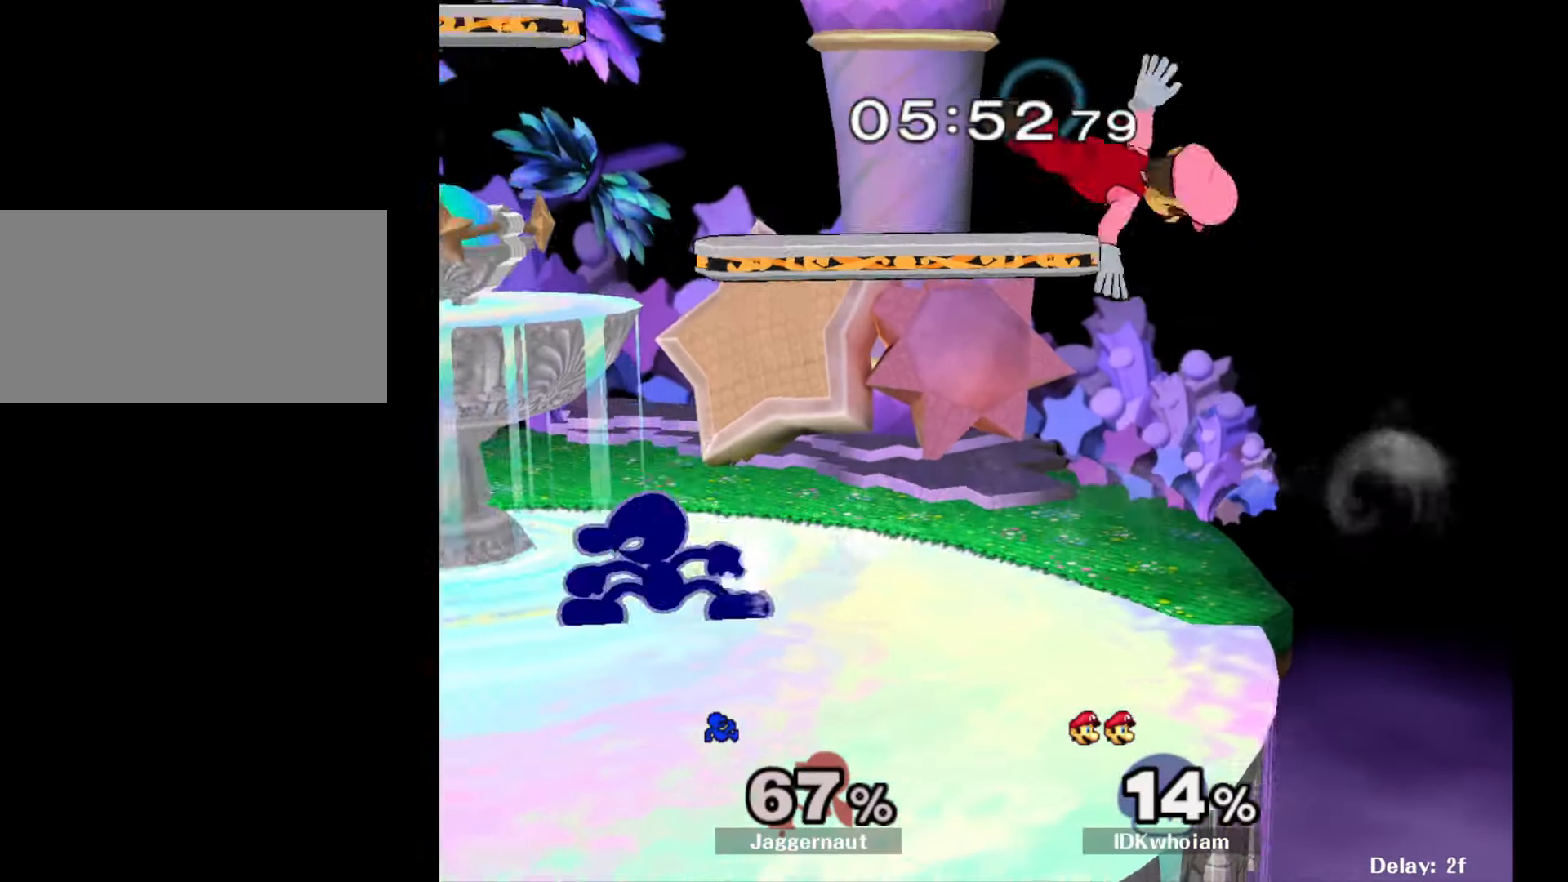
Gameplay with a controller (Nintendo layout); each line is a JSON object with the inputs held at the frame after it. "events" lists button and stick changes between this image and that frame as [ms after this image, input, new state], when the widget could be followed in between. Not read: L3 R3.
{"buttons": [], "left_stick": "left", "right_stick": "center", "events": [[17, "left_stick", "right"], [117, "A", "down"], [200, "left_stick", "left"], [234, "Y", "up"], [384, "A", "up"]]}
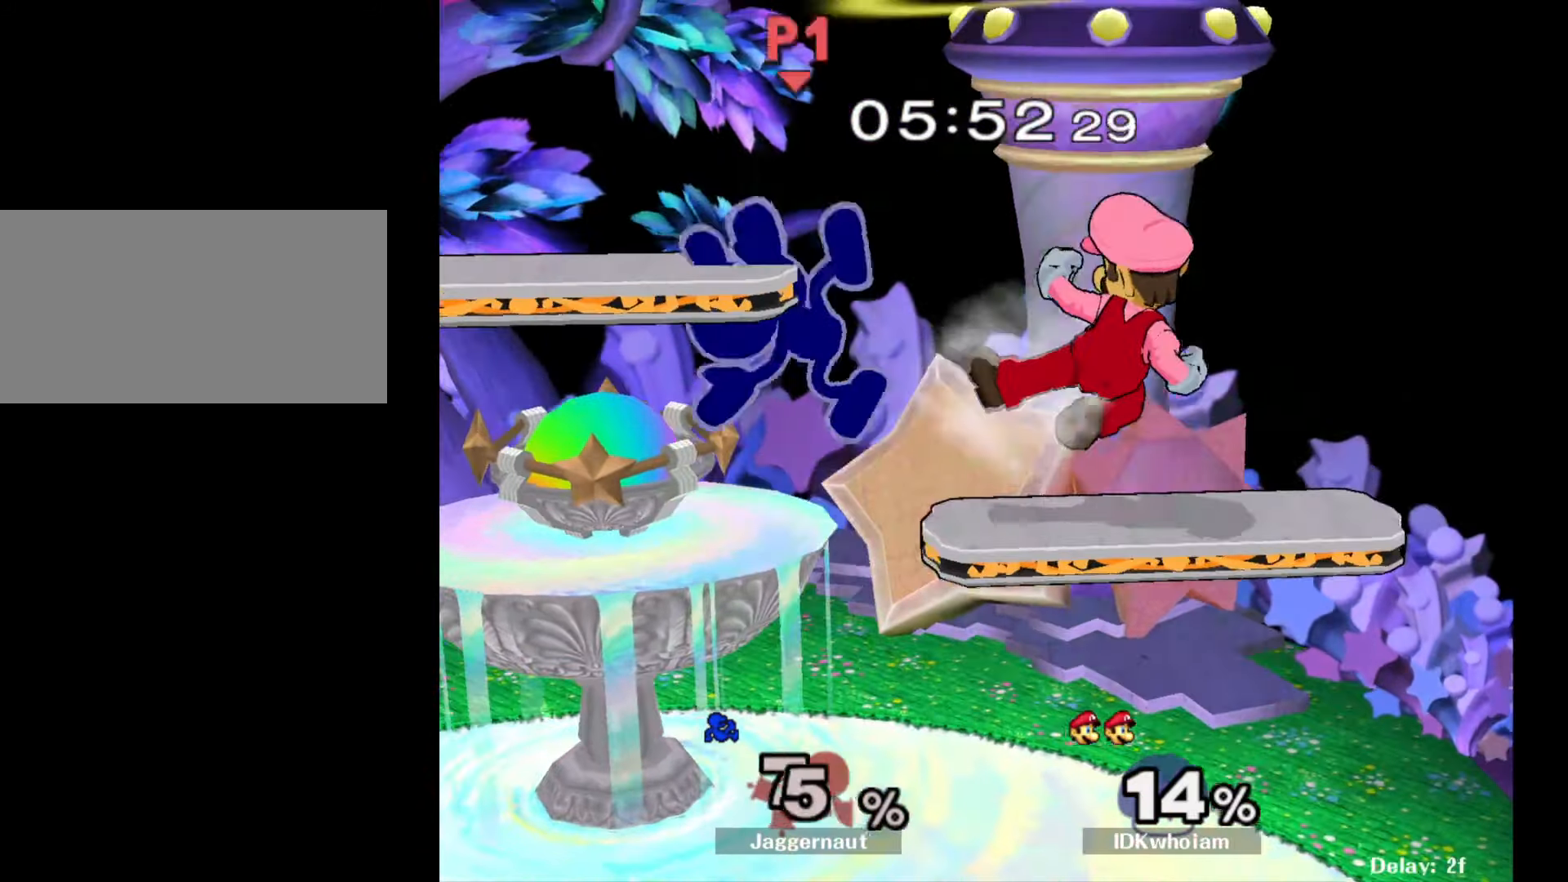
{"buttons": ["Y"], "left_stick": "center", "right_stick": "center", "events": [[150, "left_stick", "right"], [284, "left_stick", "center"], [500, "Y", "down"]]}
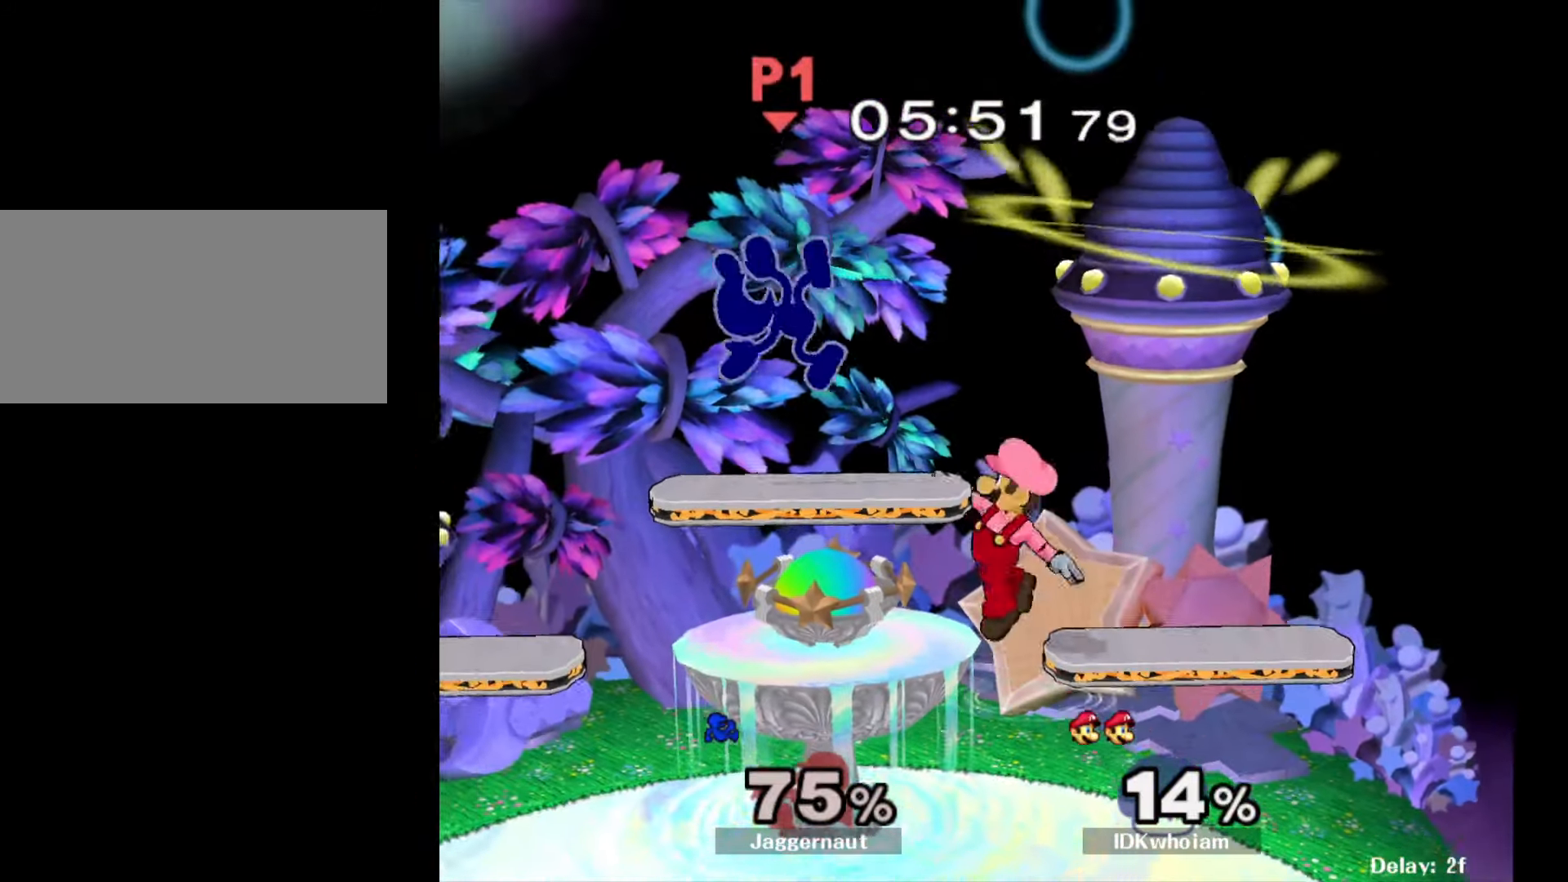
{"buttons": [], "left_stick": "center", "right_stick": "down", "events": [[84, "Y", "up"], [117, "left_stick", "up"], [150, "Y", "down"], [300, "Y", "up"], [417, "left_stick", "center"], [450, "right_stick", "down"]]}
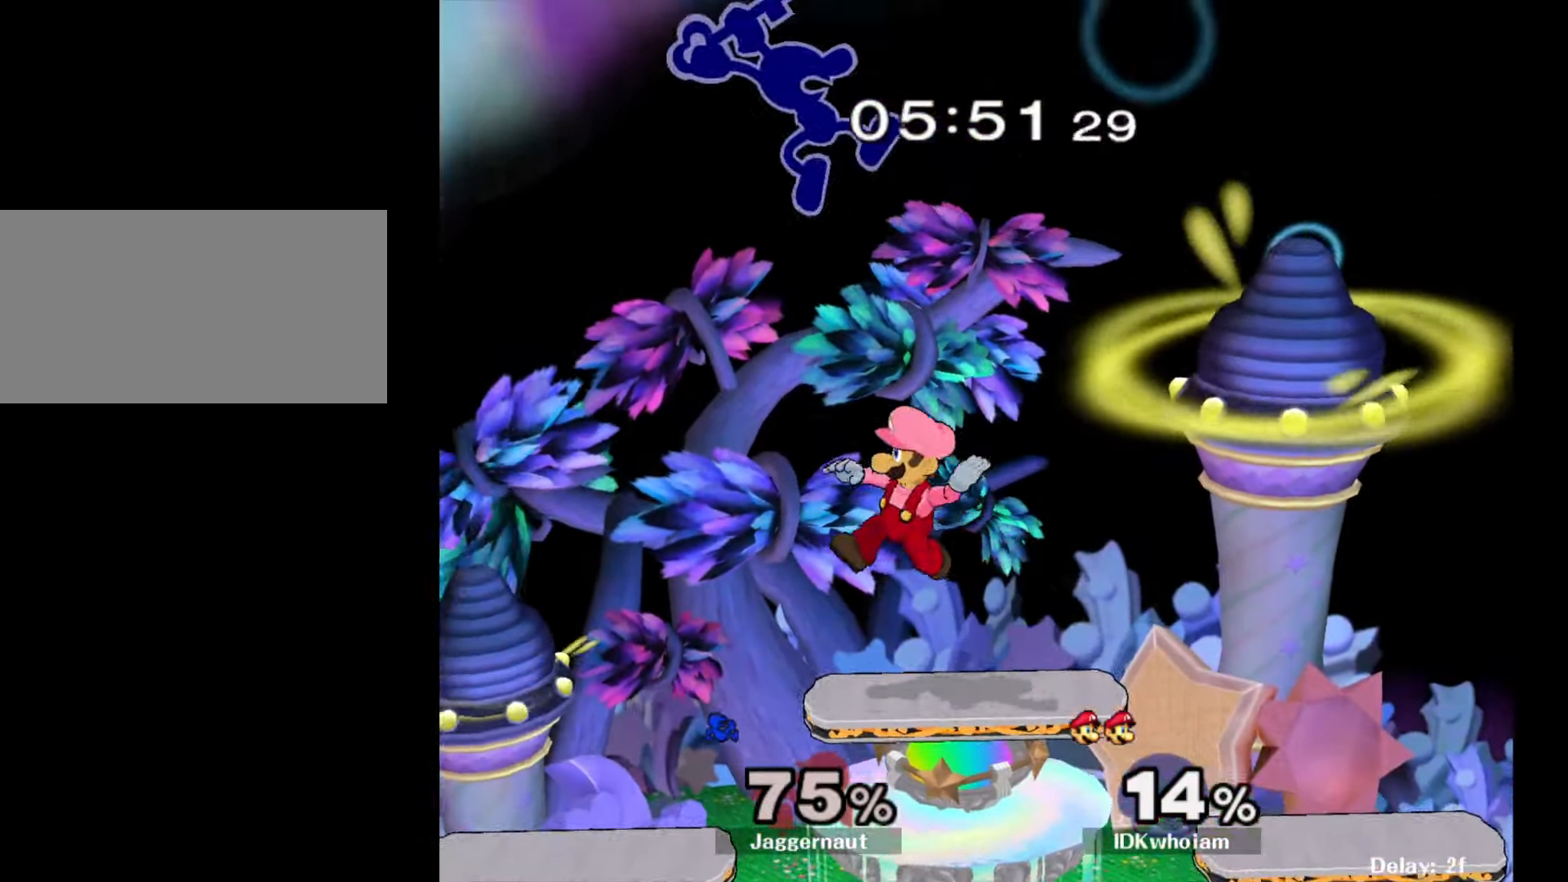
{"buttons": ["R1"], "left_stick": "left", "right_stick": "center", "events": [[34, "left_stick", "down"], [67, "right_stick", "center"], [200, "left_stick", "right"], [400, "R1", "down"], [417, "left_stick", "down-left"], [500, "left_stick", "left"]]}
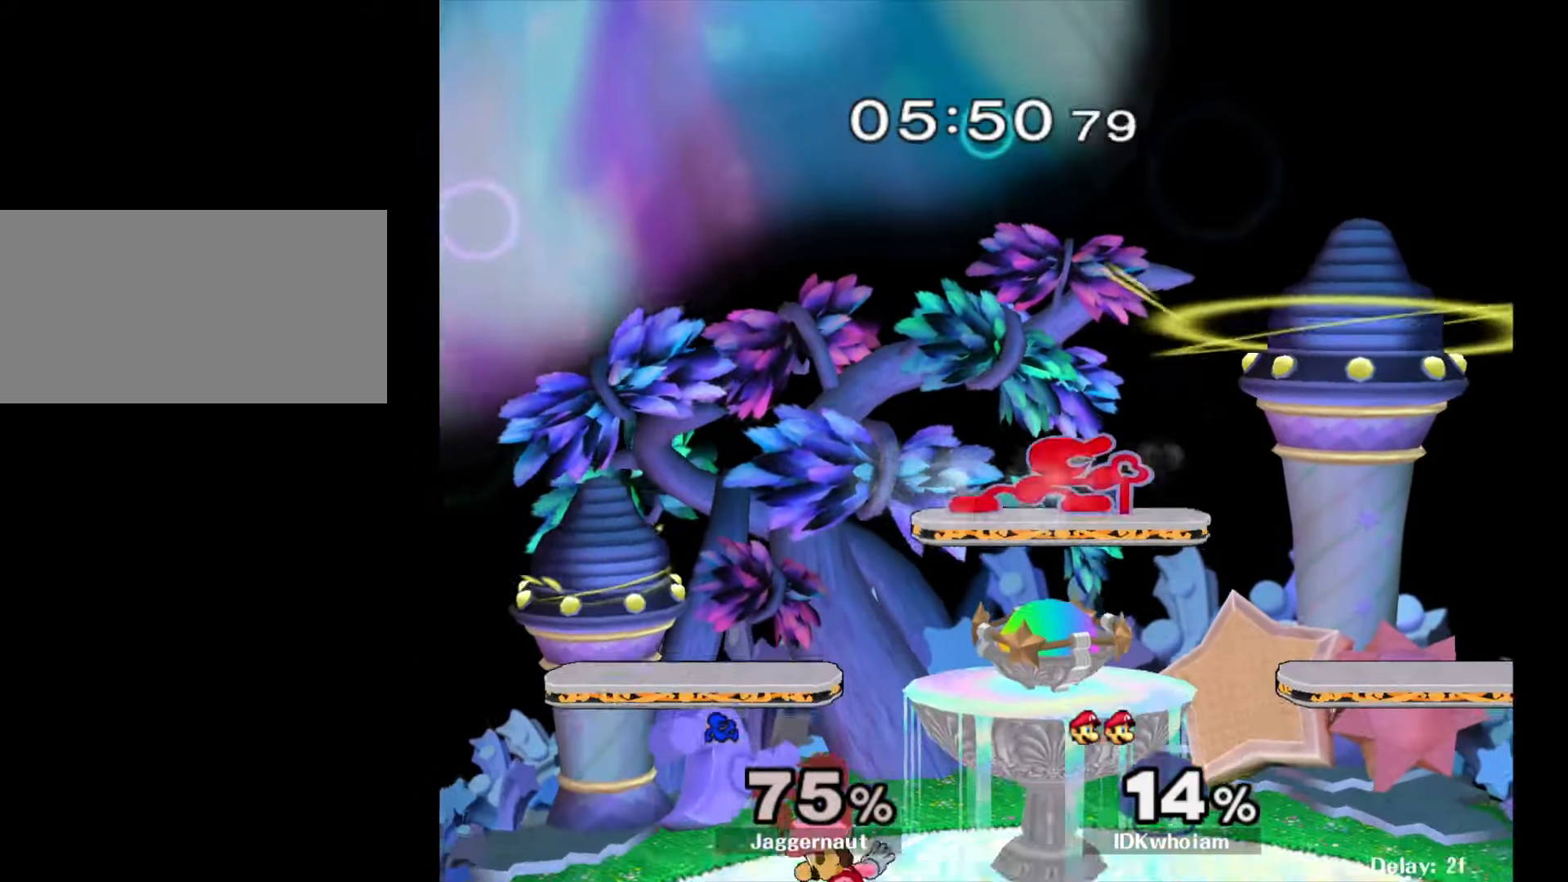
{"buttons": ["R1"], "left_stick": "left", "right_stick": "center", "events": []}
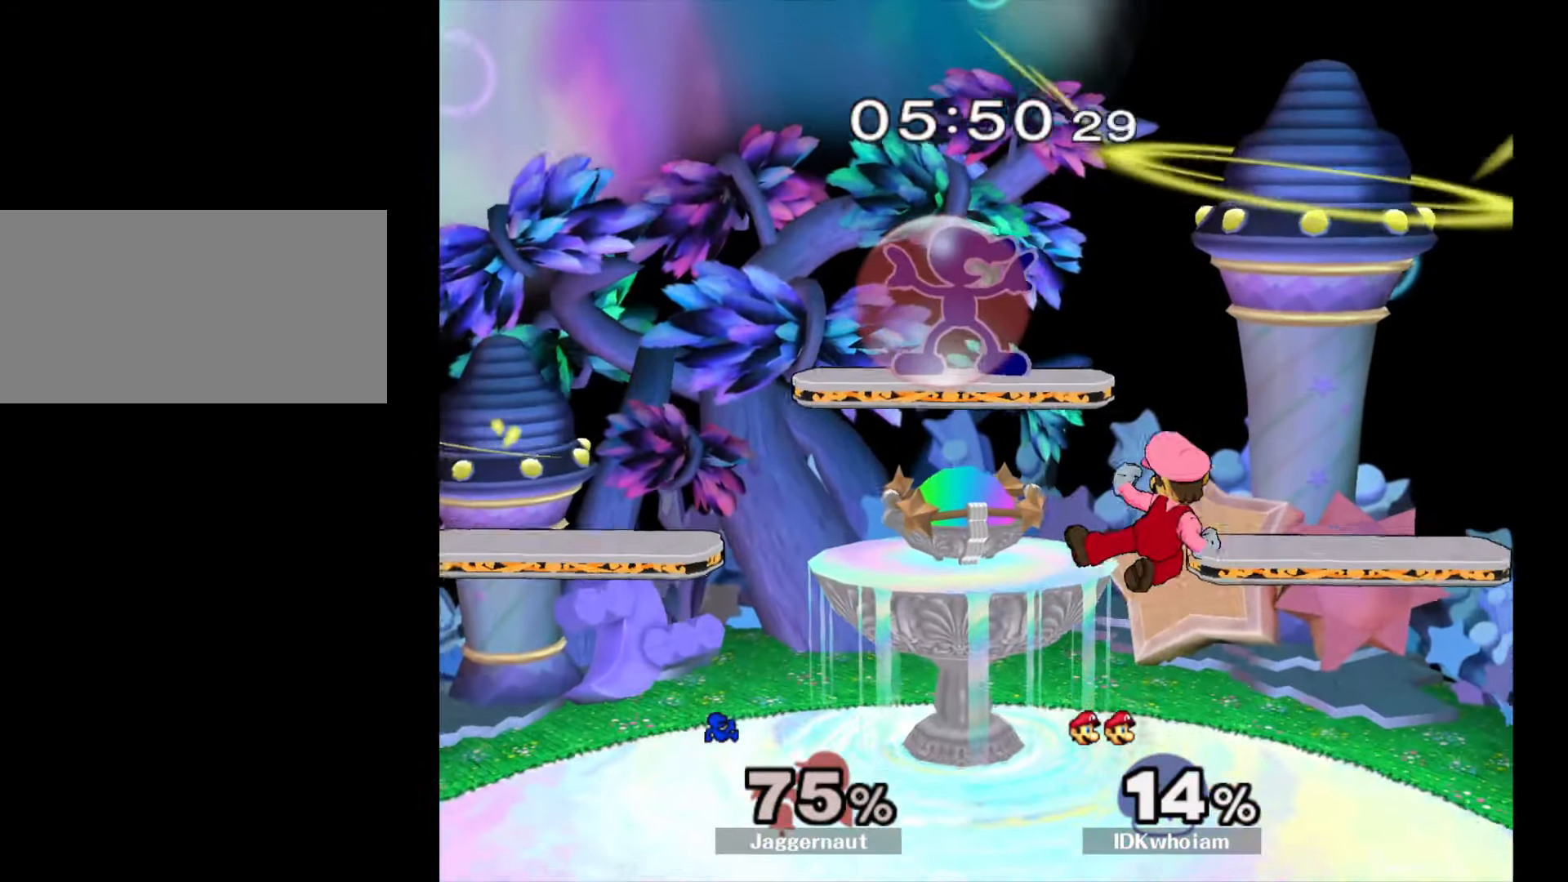
{"buttons": [], "left_stick": "right", "right_stick": "center", "events": [[334, "left_stick", "down"], [384, "R1", "up"], [450, "left_stick", "right"]]}
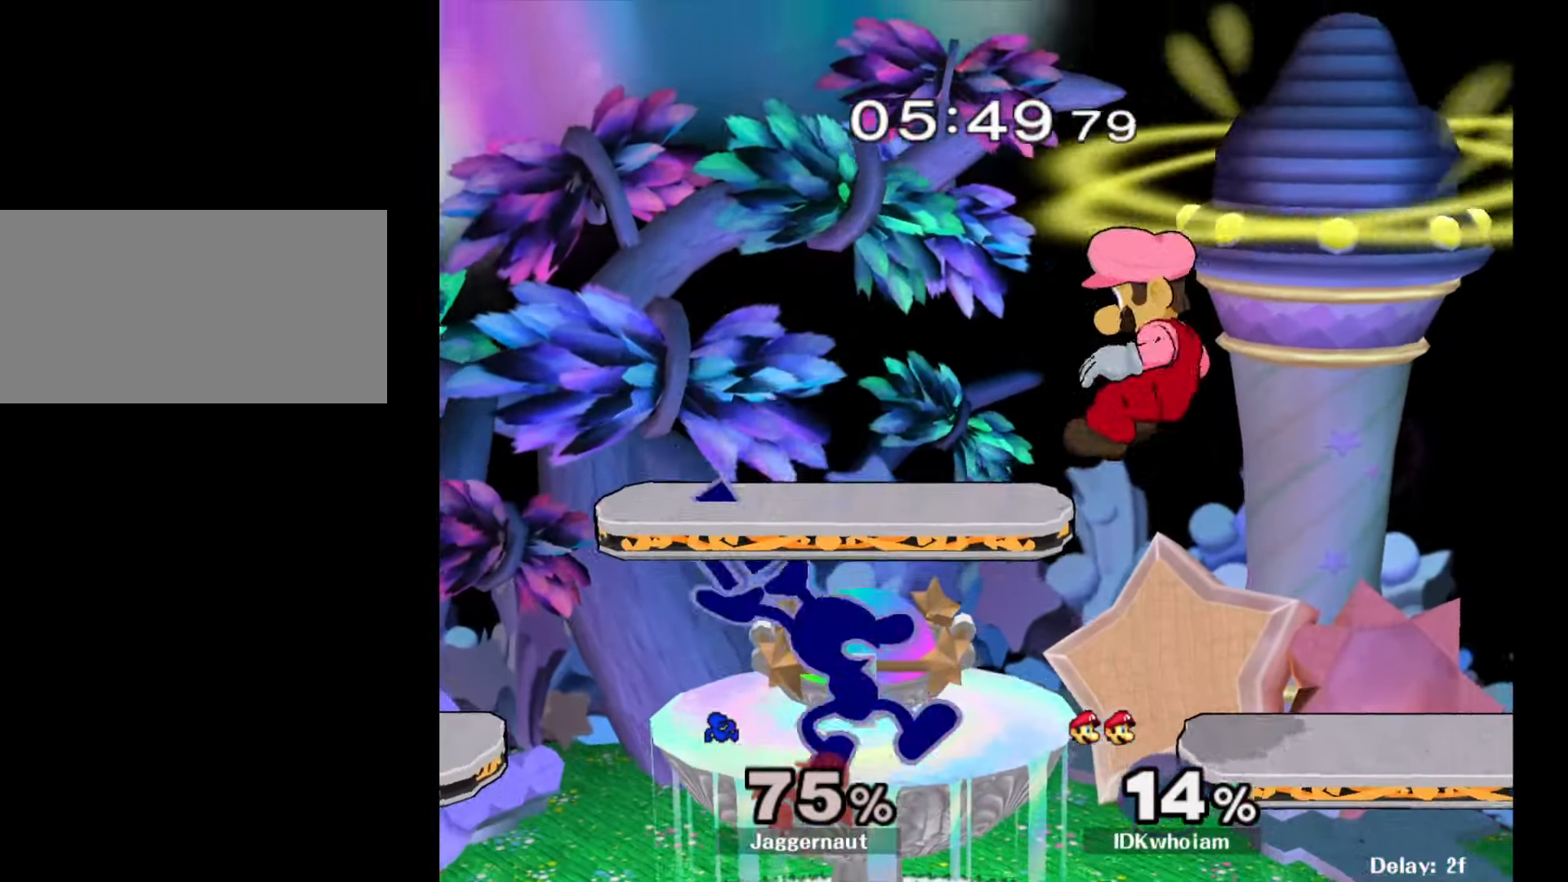
{"buttons": [], "left_stick": "down", "right_stick": "center", "events": [[217, "R1", "down"], [250, "left_stick", "down"], [350, "R1", "up"]]}
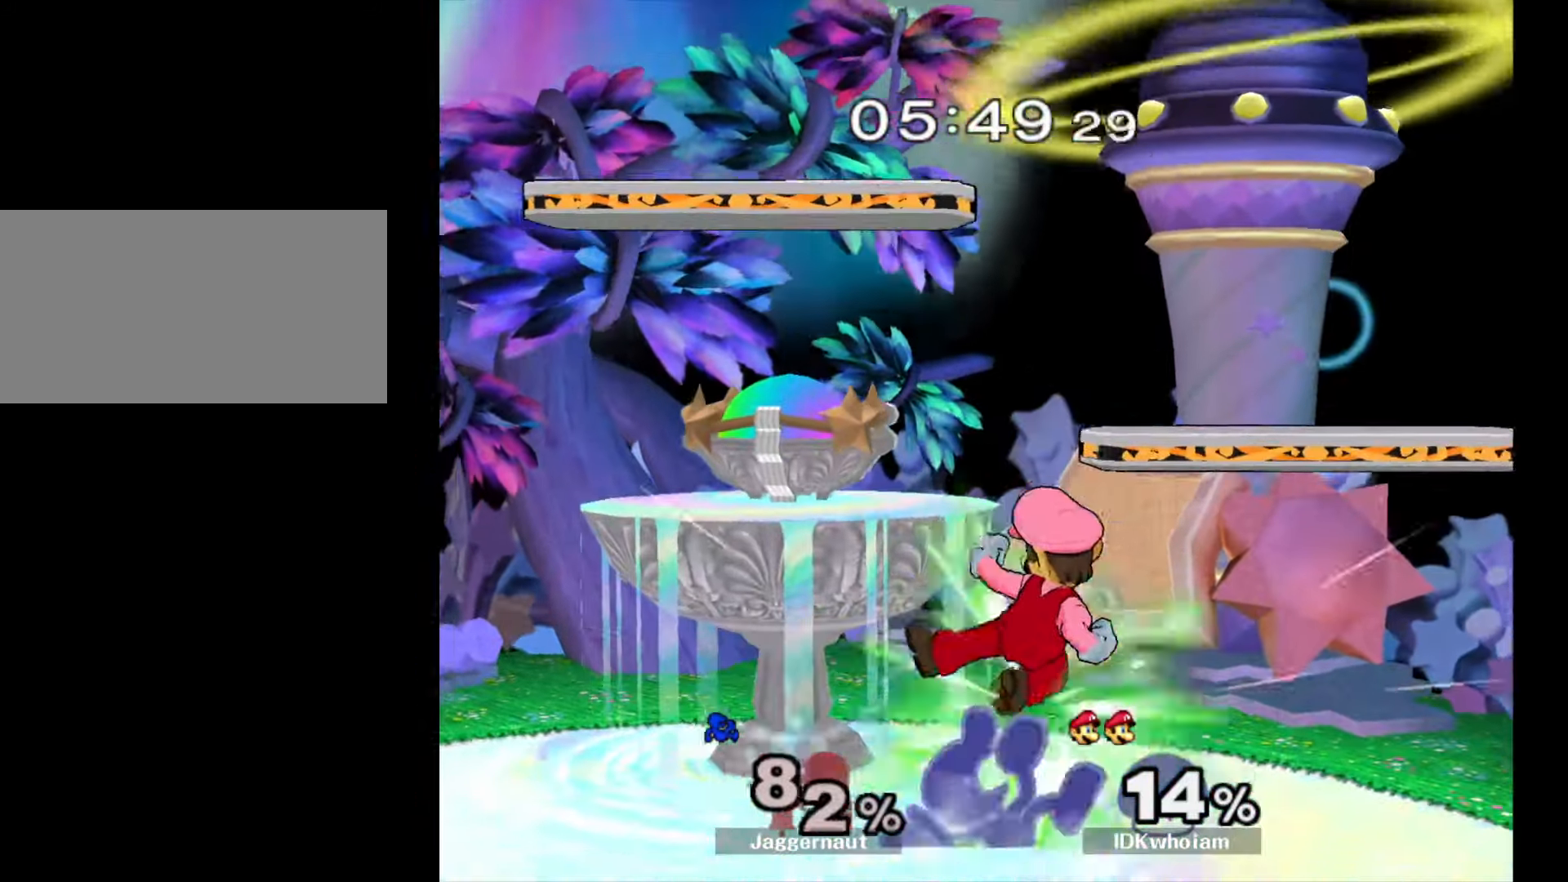
{"buttons": [], "left_stick": "center", "right_stick": "center", "events": [[367, "left_stick", "center"]]}
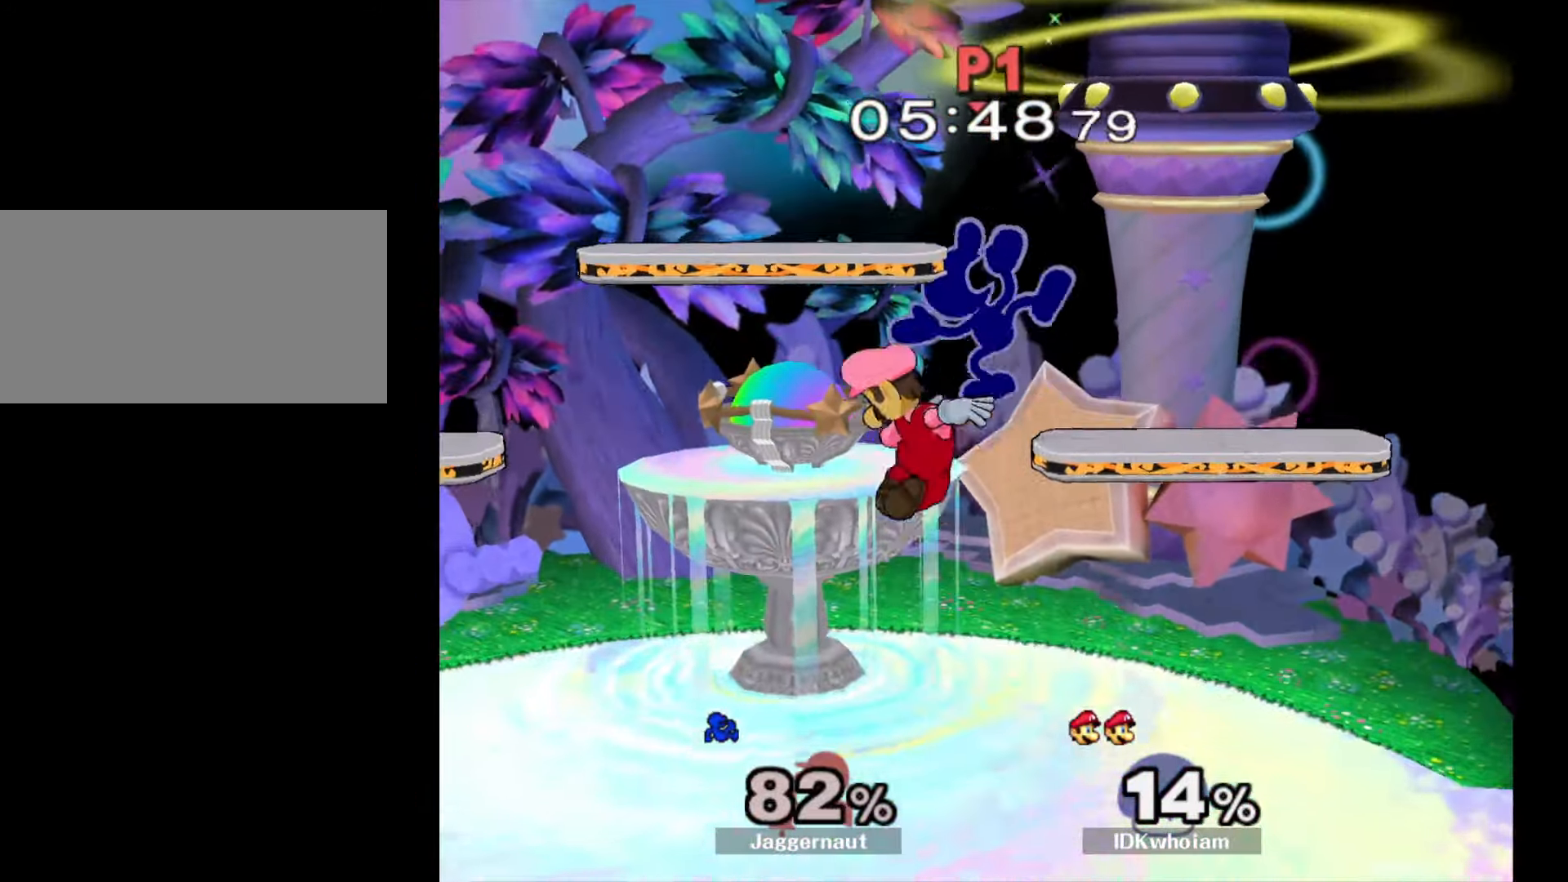
{"buttons": [], "left_stick": "up-left", "right_stick": "center", "events": [[67, "left_stick", "up"], [384, "left_stick", "up-left"]]}
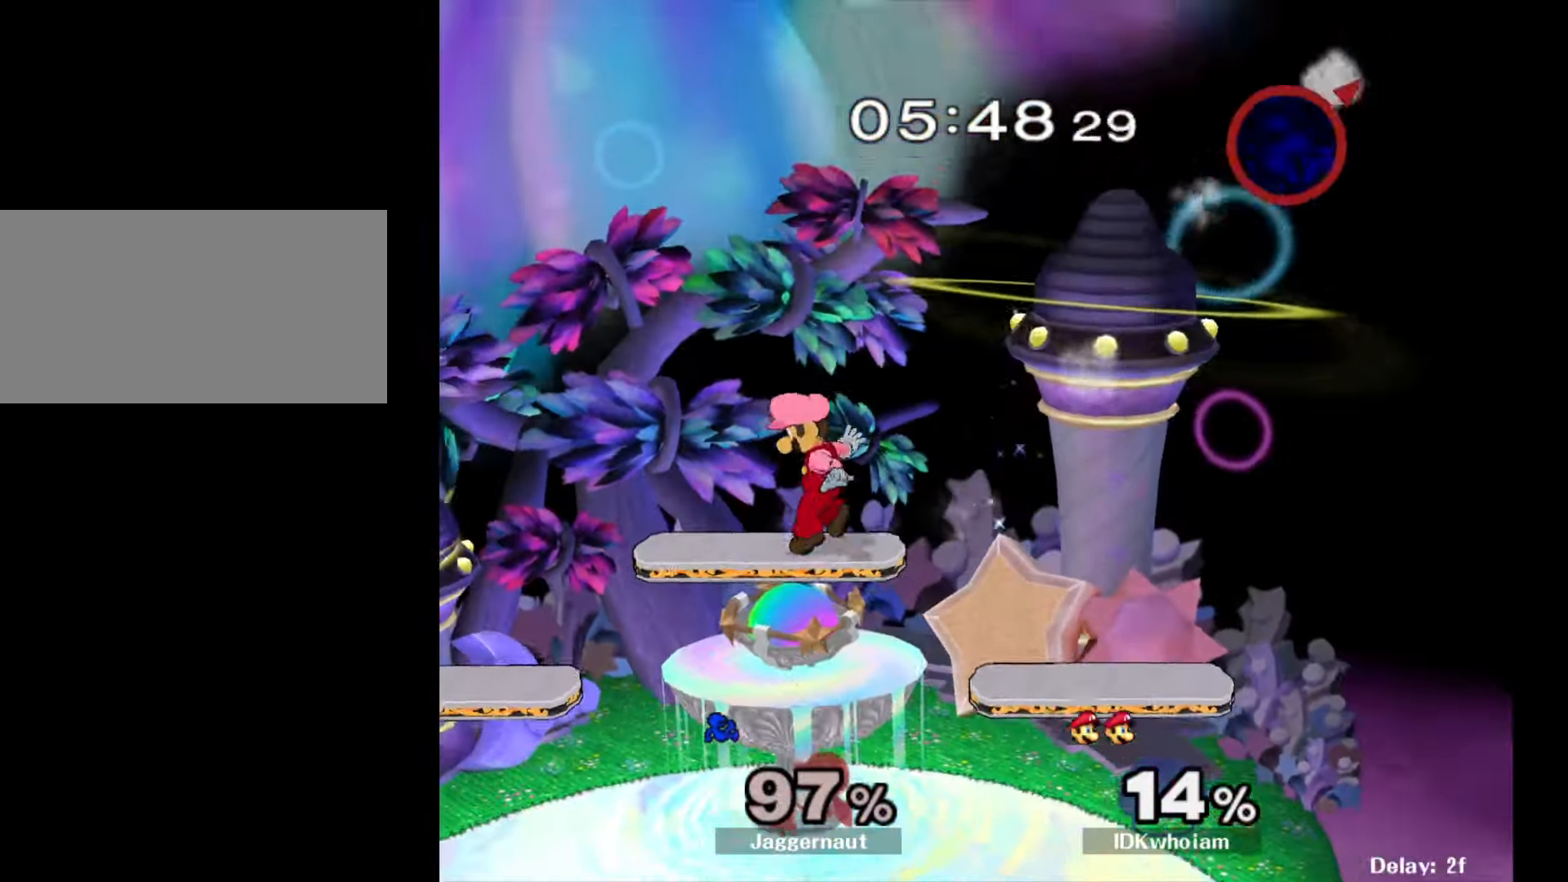
{"buttons": [], "left_stick": "left", "right_stick": "center", "events": [[84, "left_stick", "down-left"], [234, "left_stick", "left"]]}
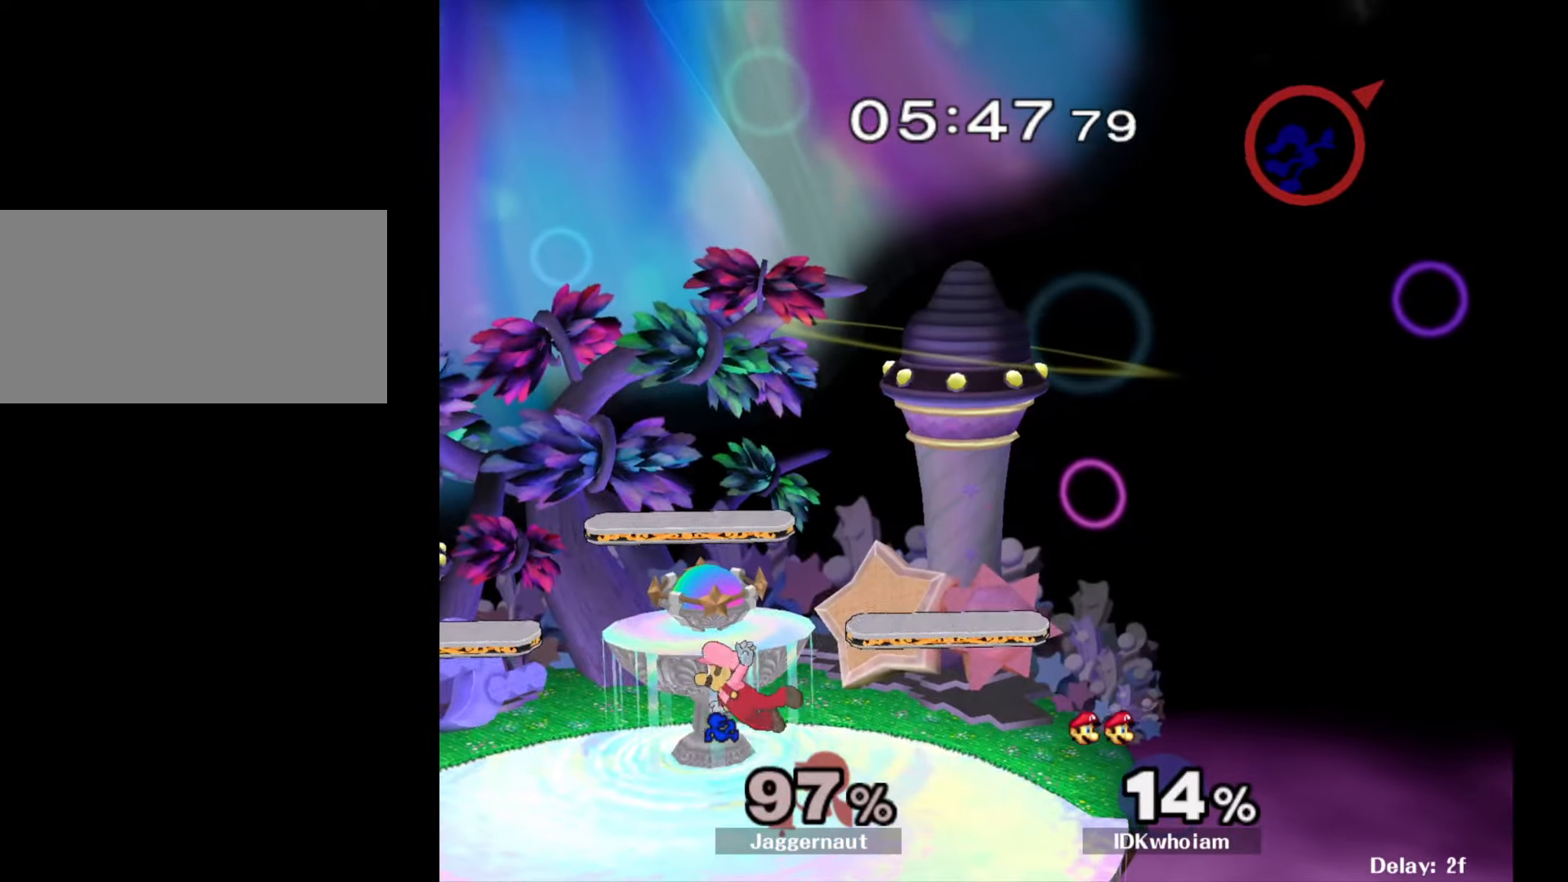
{"buttons": [], "left_stick": "left", "right_stick": "left", "events": [[50, "right_stick", "left"], [150, "right_stick", "center"], [234, "right_stick", "left"]]}
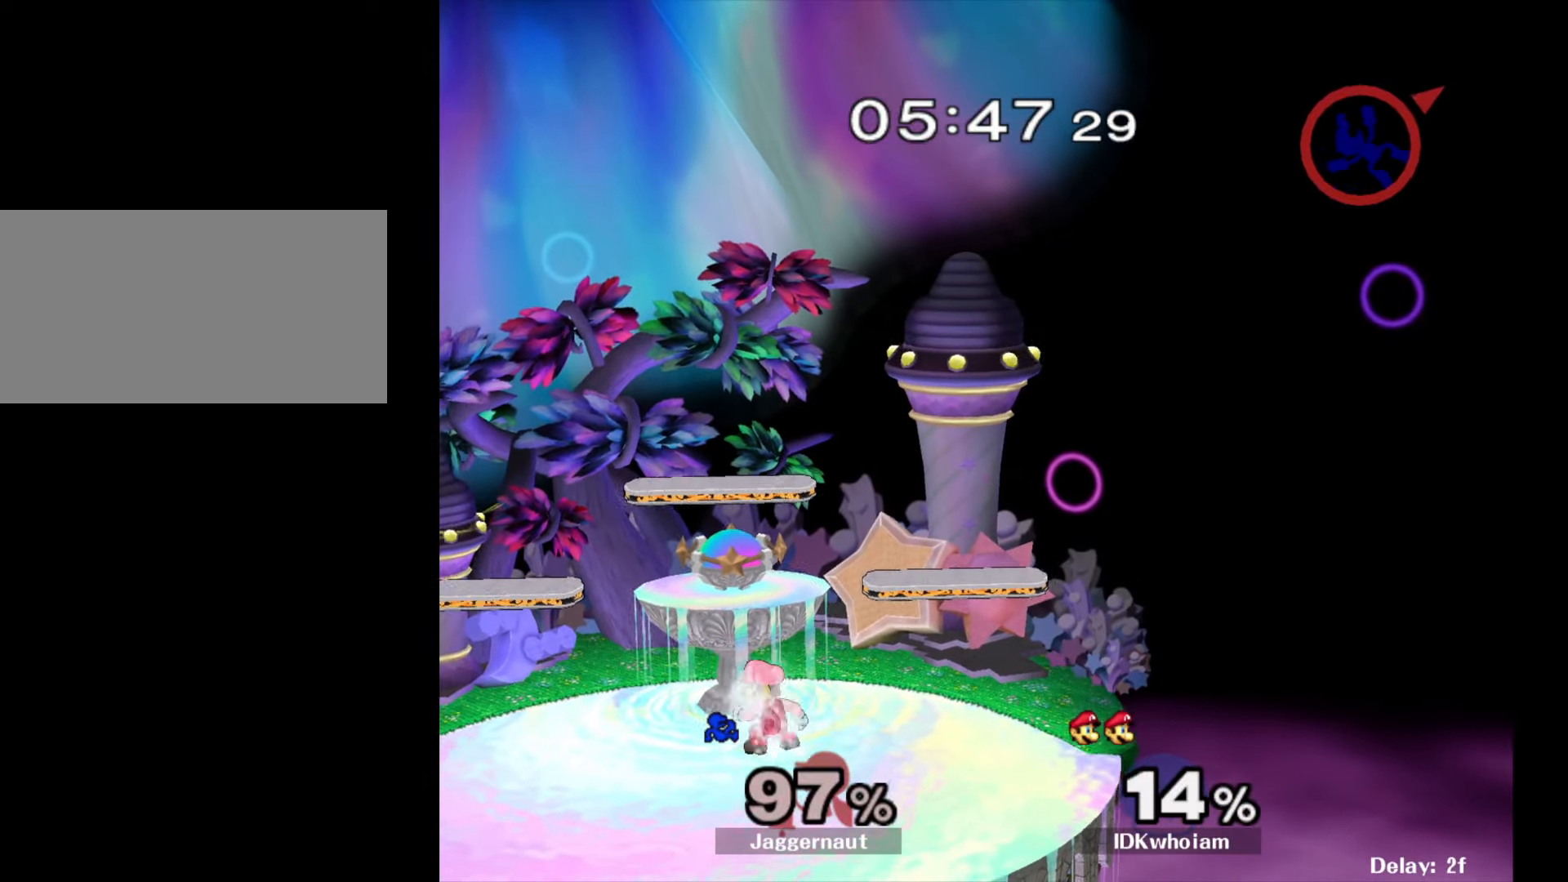
{"buttons": [], "left_stick": "left", "right_stick": "left", "events": [[217, "right_stick", "center"], [484, "right_stick", "left"]]}
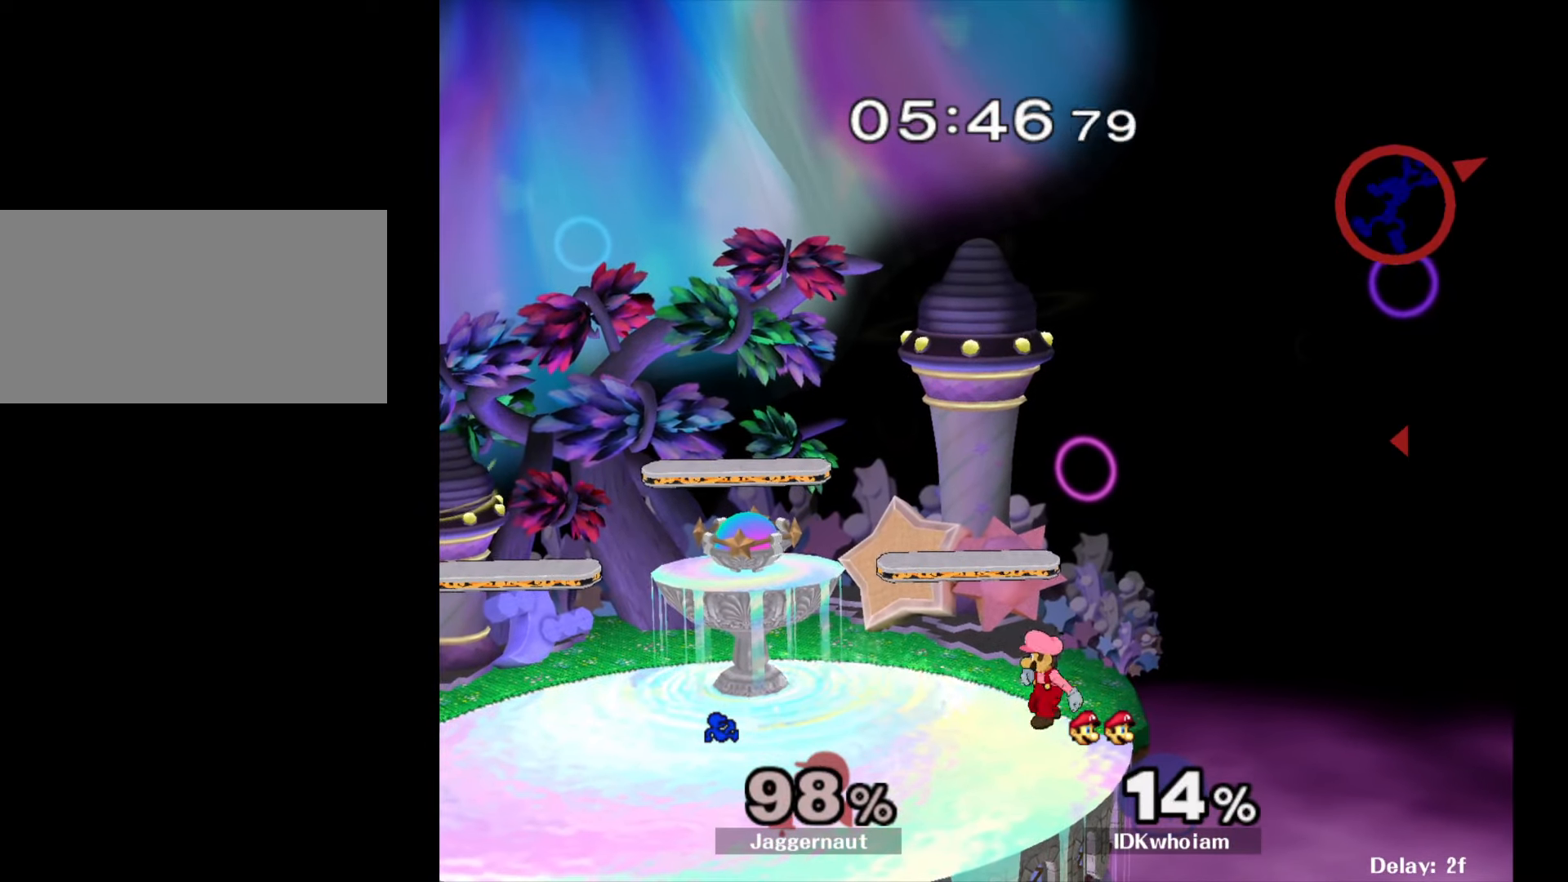
{"buttons": [], "left_stick": "left", "right_stick": "center", "events": [[84, "right_stick", "center"]]}
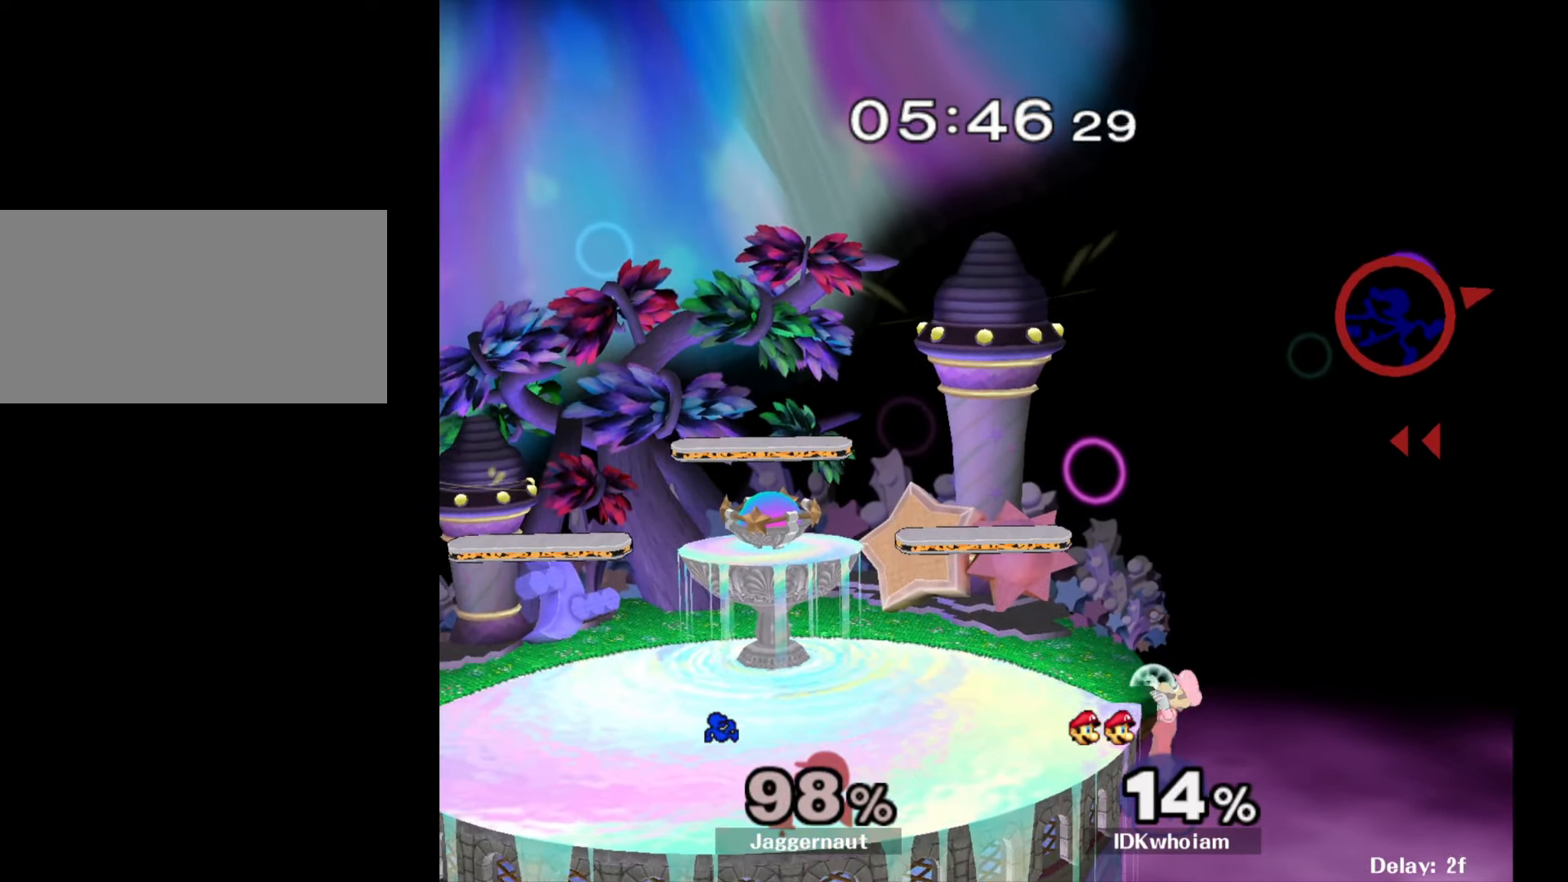
{"buttons": [], "left_stick": "left", "right_stick": "center", "events": []}
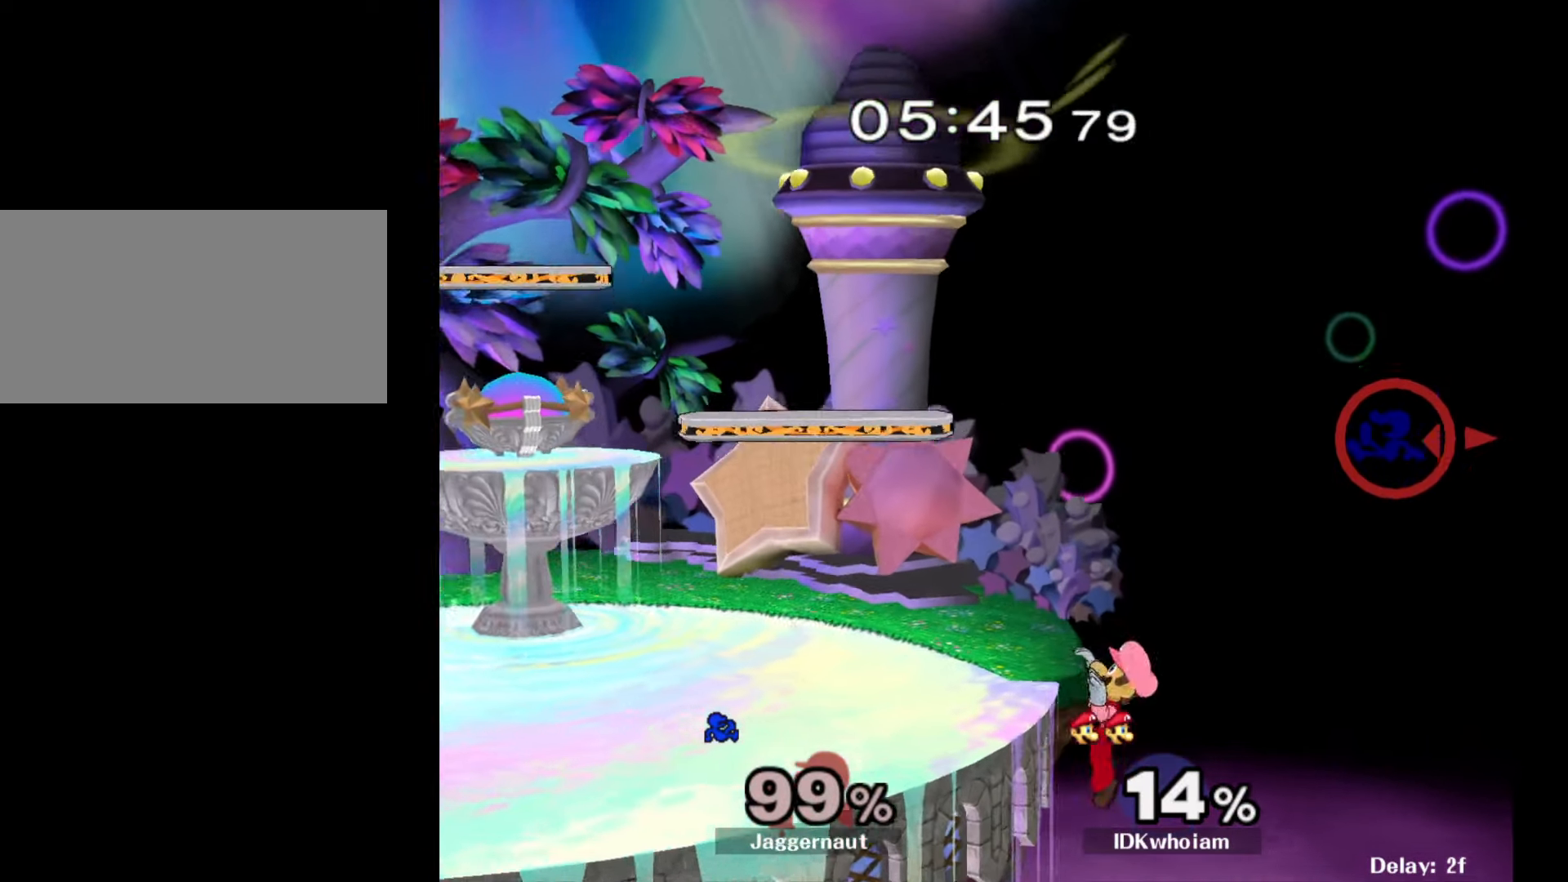
{"buttons": ["A", "Y"], "left_stick": "left", "right_stick": "center", "events": [[450, "Y", "down"], [500, "A", "down"]]}
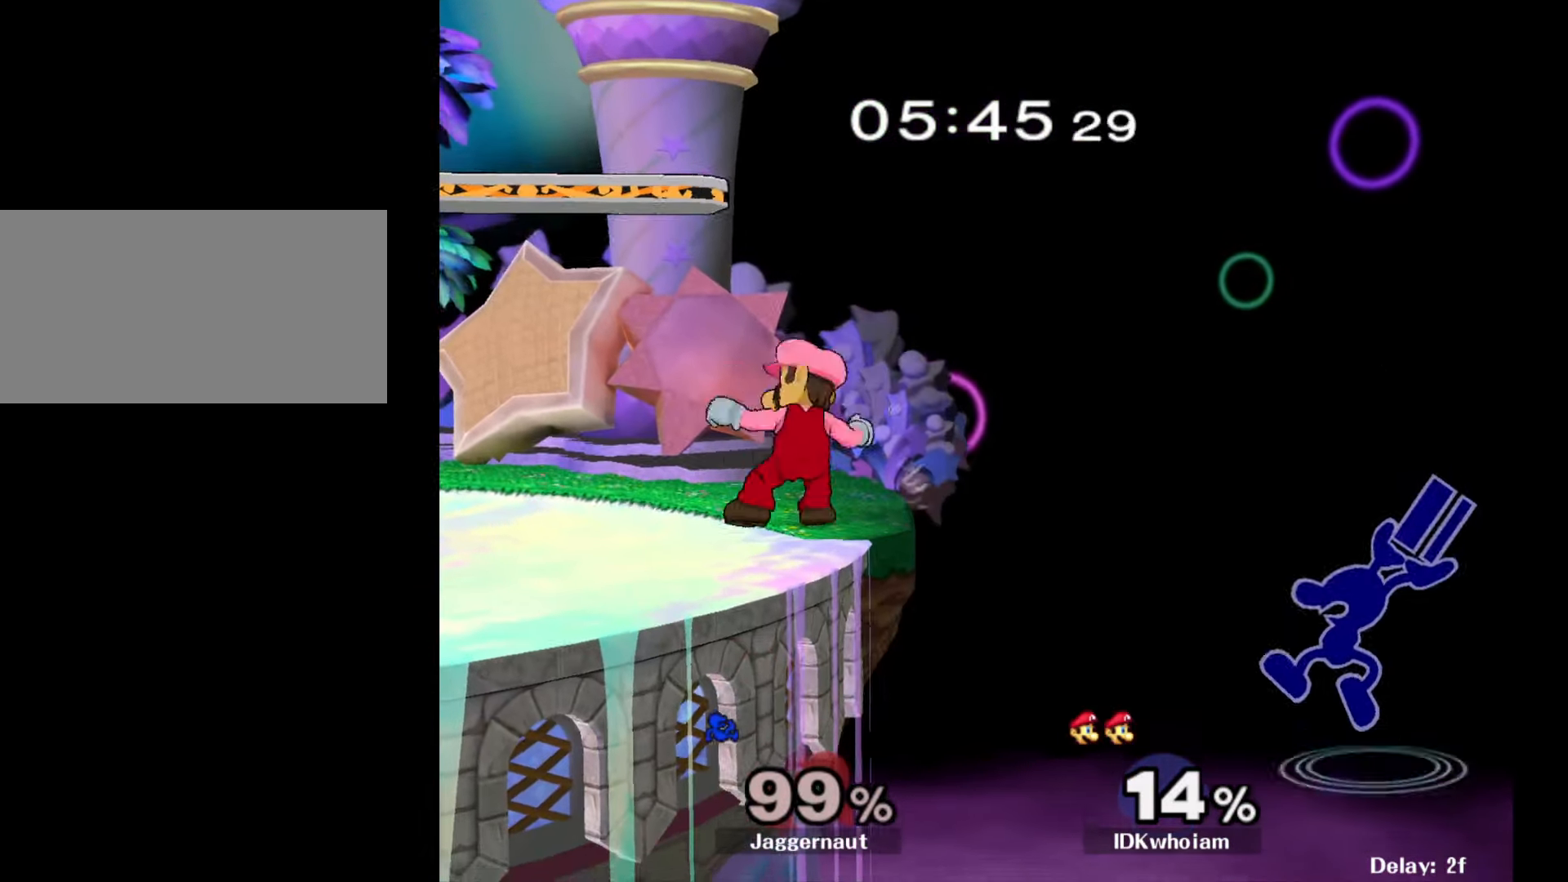
{"buttons": [], "left_stick": "center", "right_stick": "center", "events": [[150, "Y", "up"], [267, "A", "up"], [300, "left_stick", "center"]]}
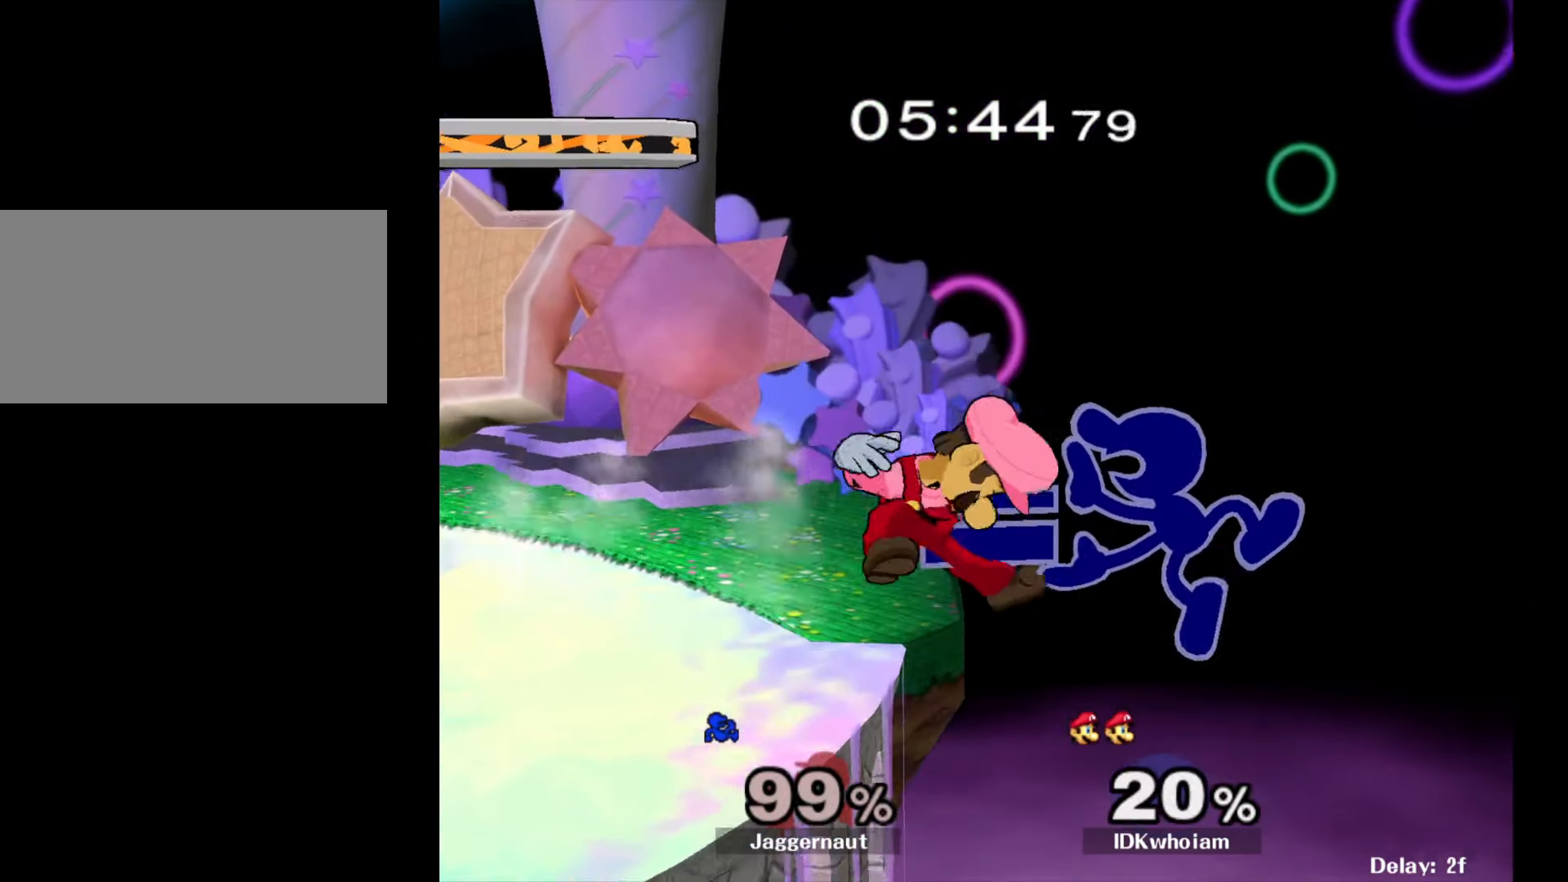
{"buttons": ["B"], "left_stick": "up-left", "right_stick": "center", "events": [[34, "left_stick", "right"], [184, "left_stick", "up-left"], [350, "B", "down"], [434, "B", "up"], [484, "B", "down"]]}
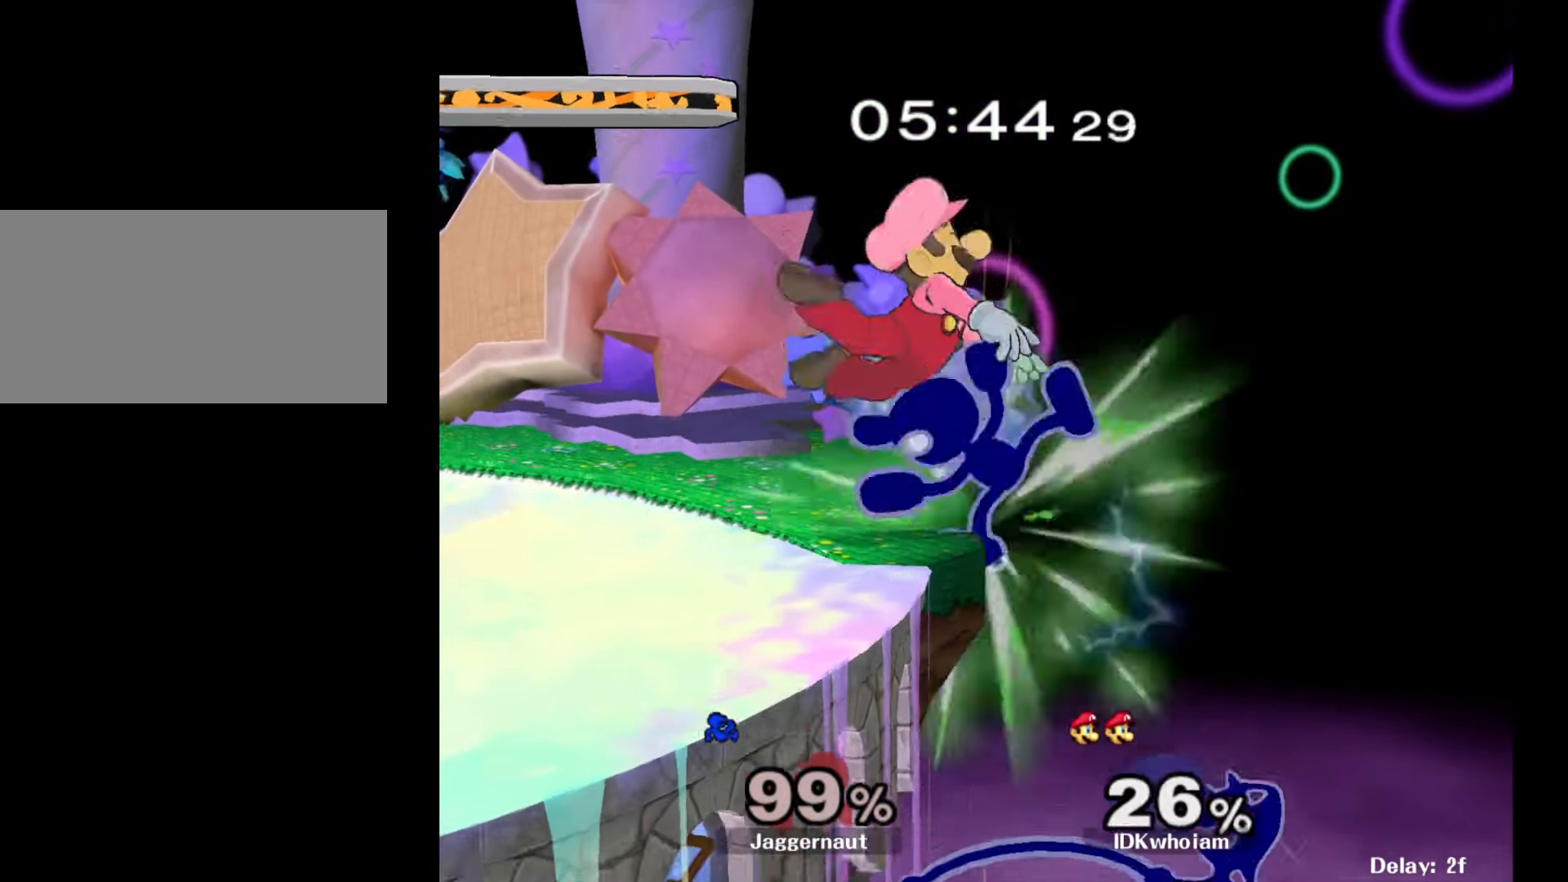
{"buttons": [], "left_stick": "left", "right_stick": "center", "events": [[117, "B", "up"], [150, "left_stick", "left"]]}
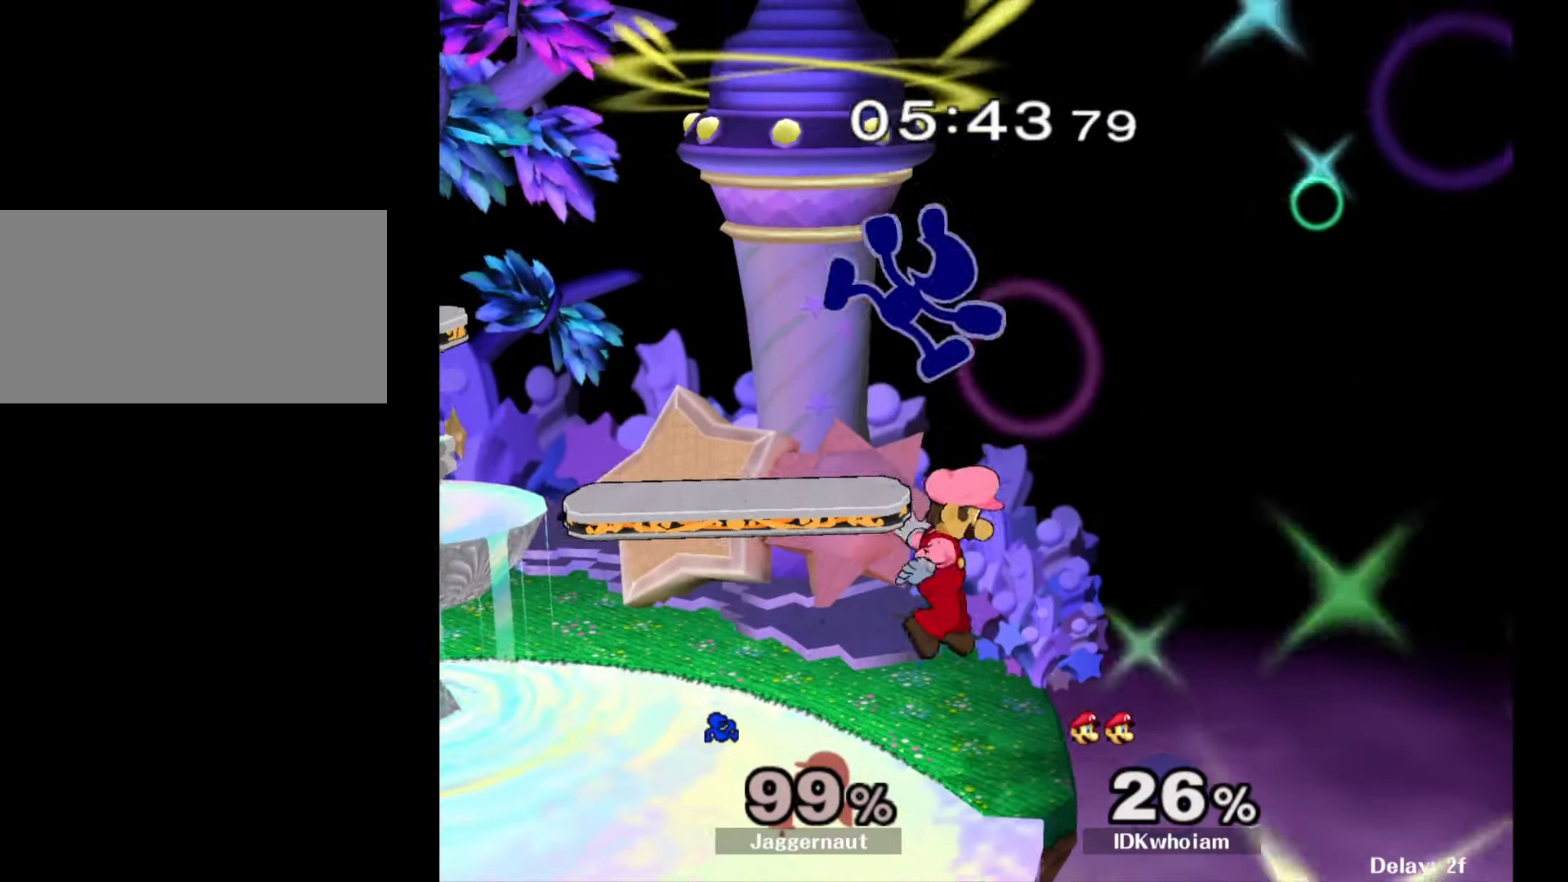
{"buttons": ["R1"], "left_stick": "left", "right_stick": "center", "events": [[100, "R1", "down"]]}
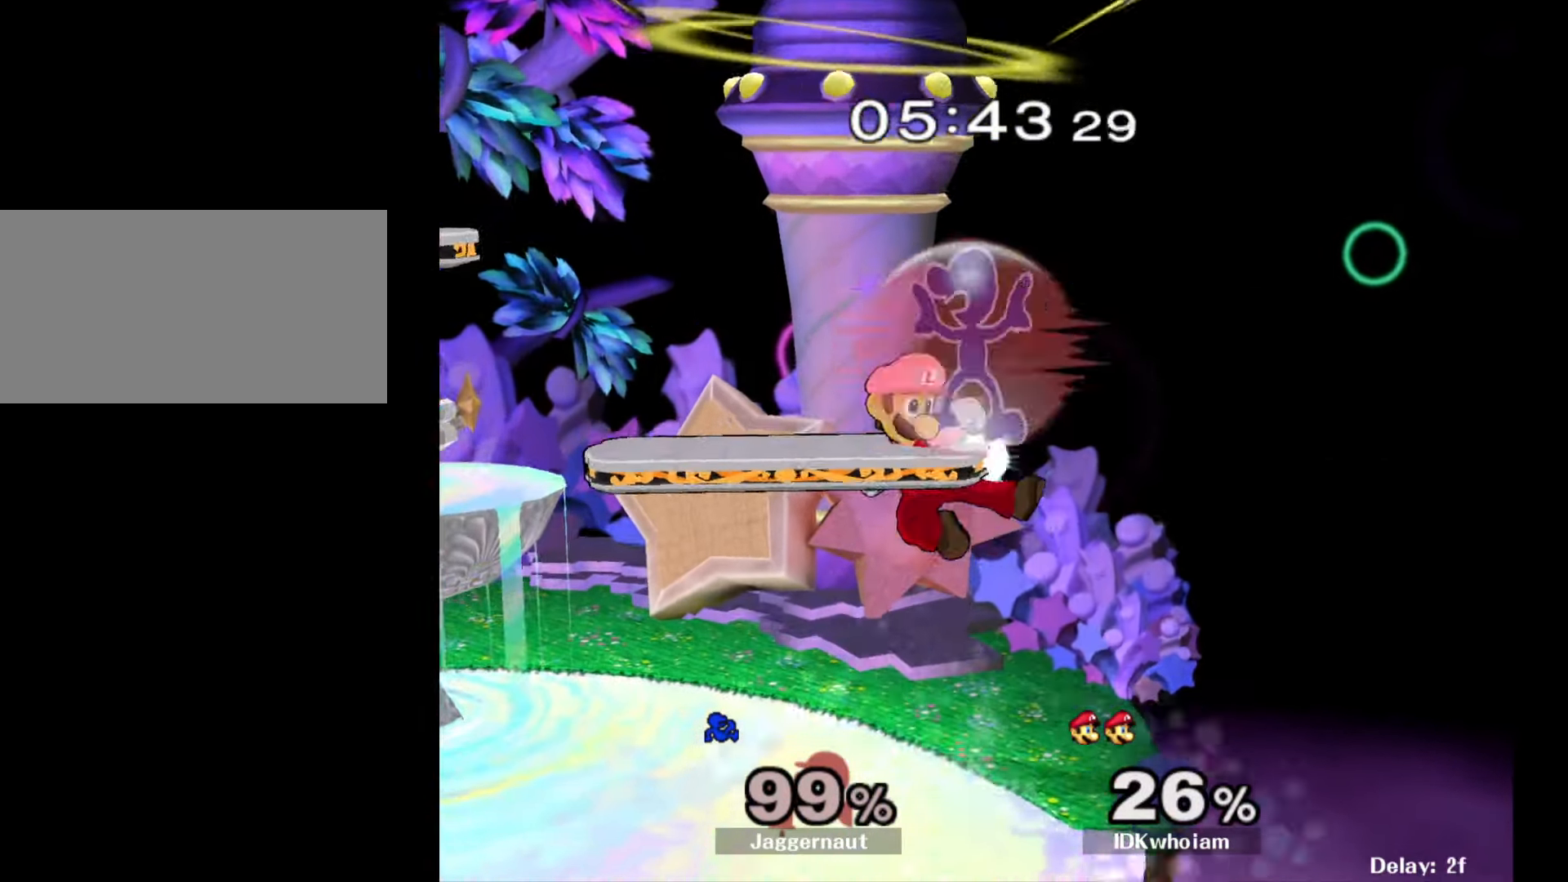
{"buttons": [], "left_stick": "center", "right_stick": "center", "events": [[350, "left_stick", "down-left"], [434, "R1", "up"], [500, "left_stick", "center"]]}
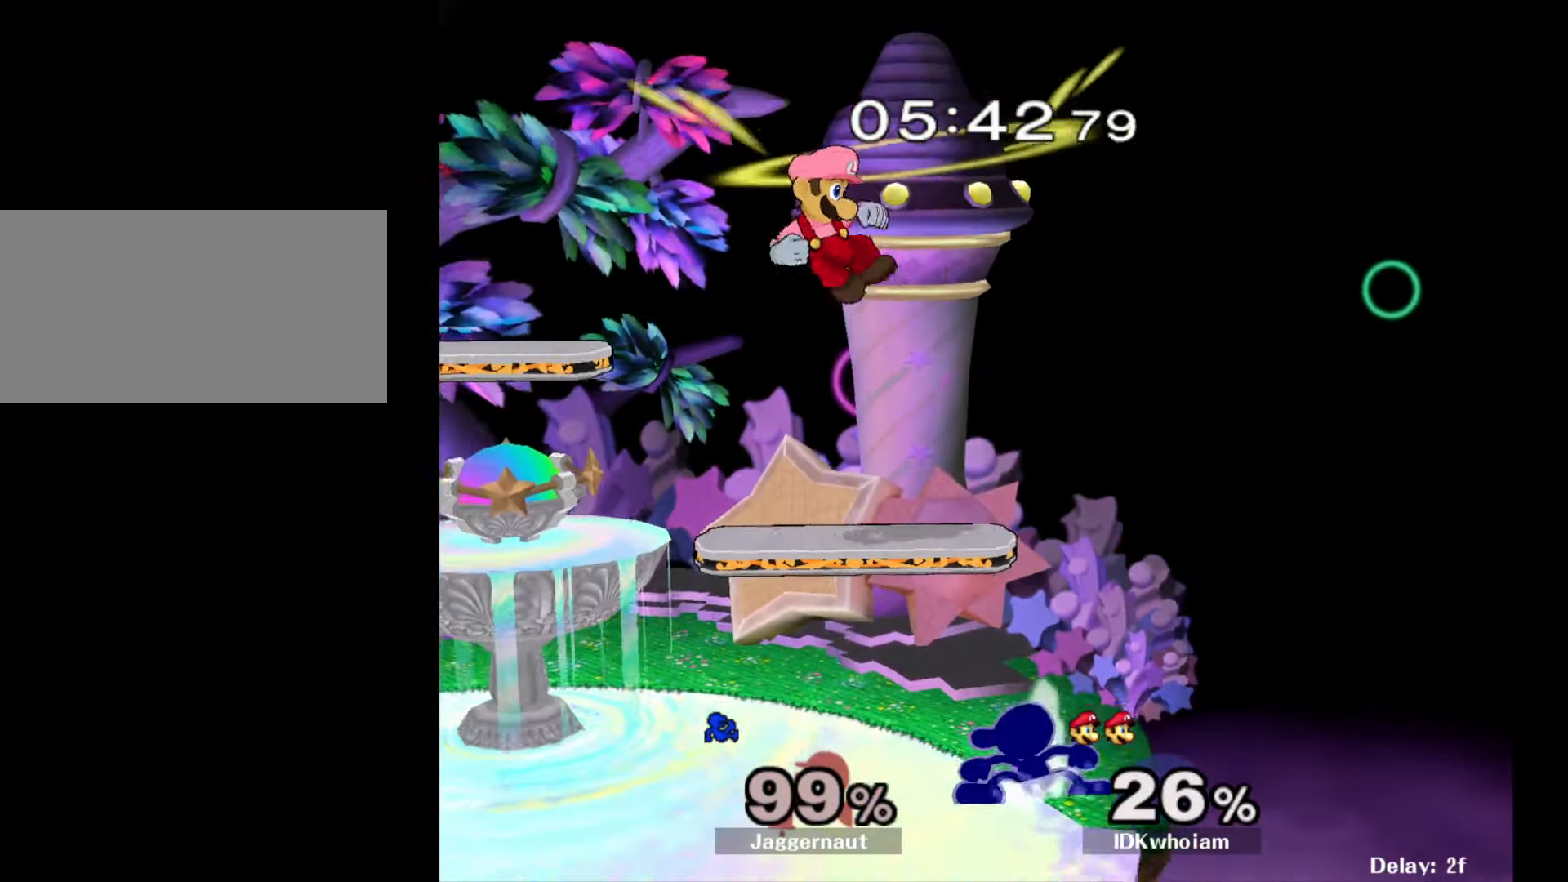
{"buttons": [], "left_stick": "right", "right_stick": "center", "events": [[100, "left_stick", "left"], [134, "Y", "down"], [200, "A", "down"], [284, "Y", "up"], [367, "A", "up"], [384, "left_stick", "right"]]}
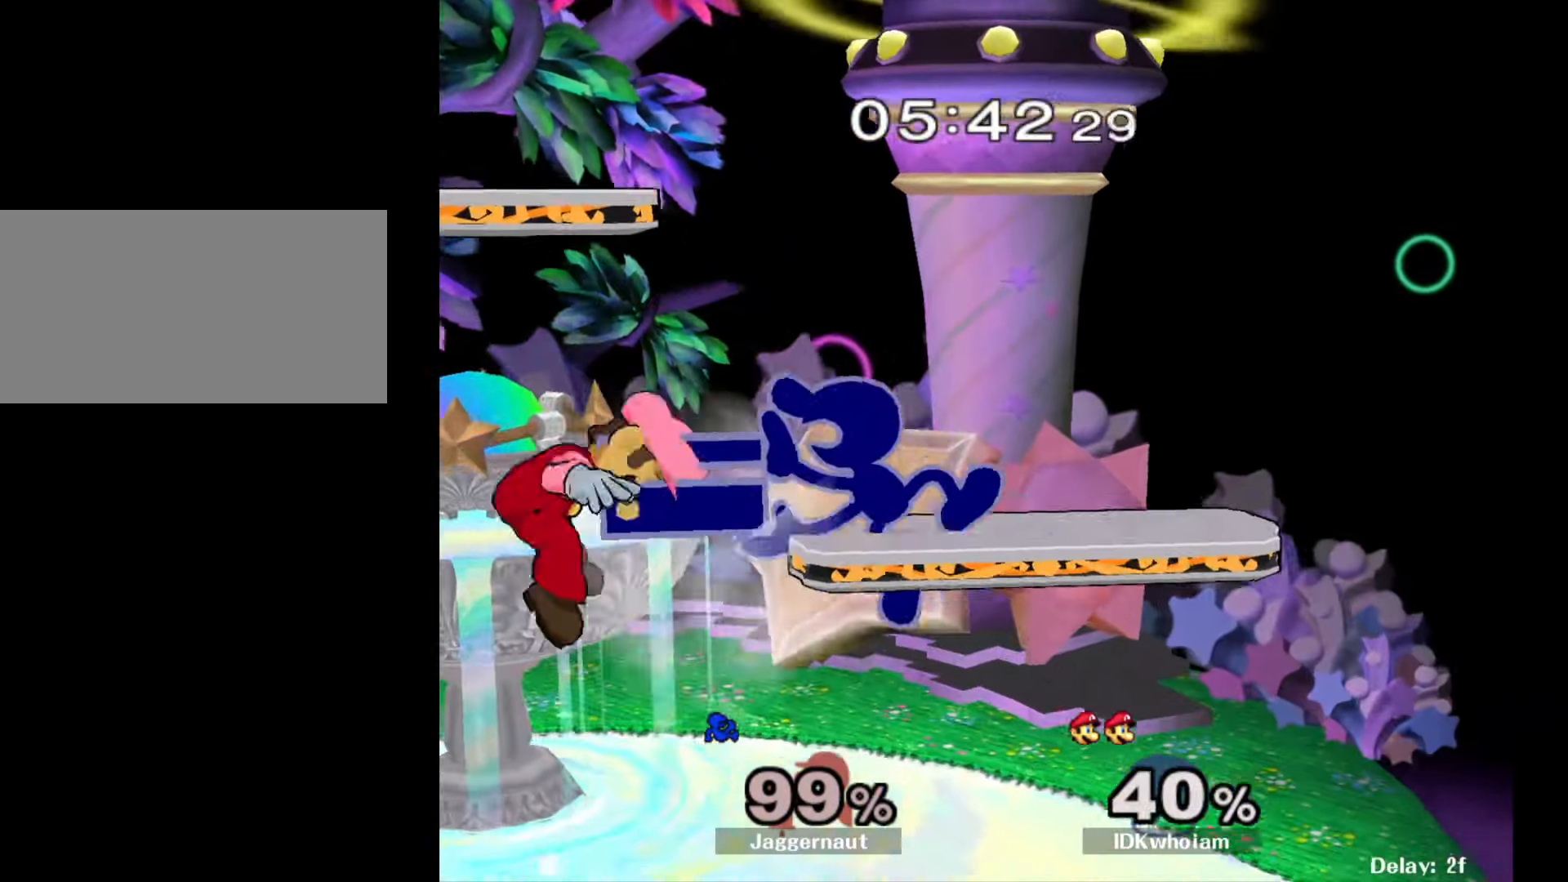
{"buttons": [], "left_stick": "left", "right_stick": "center", "events": [[50, "left_stick", "left"]]}
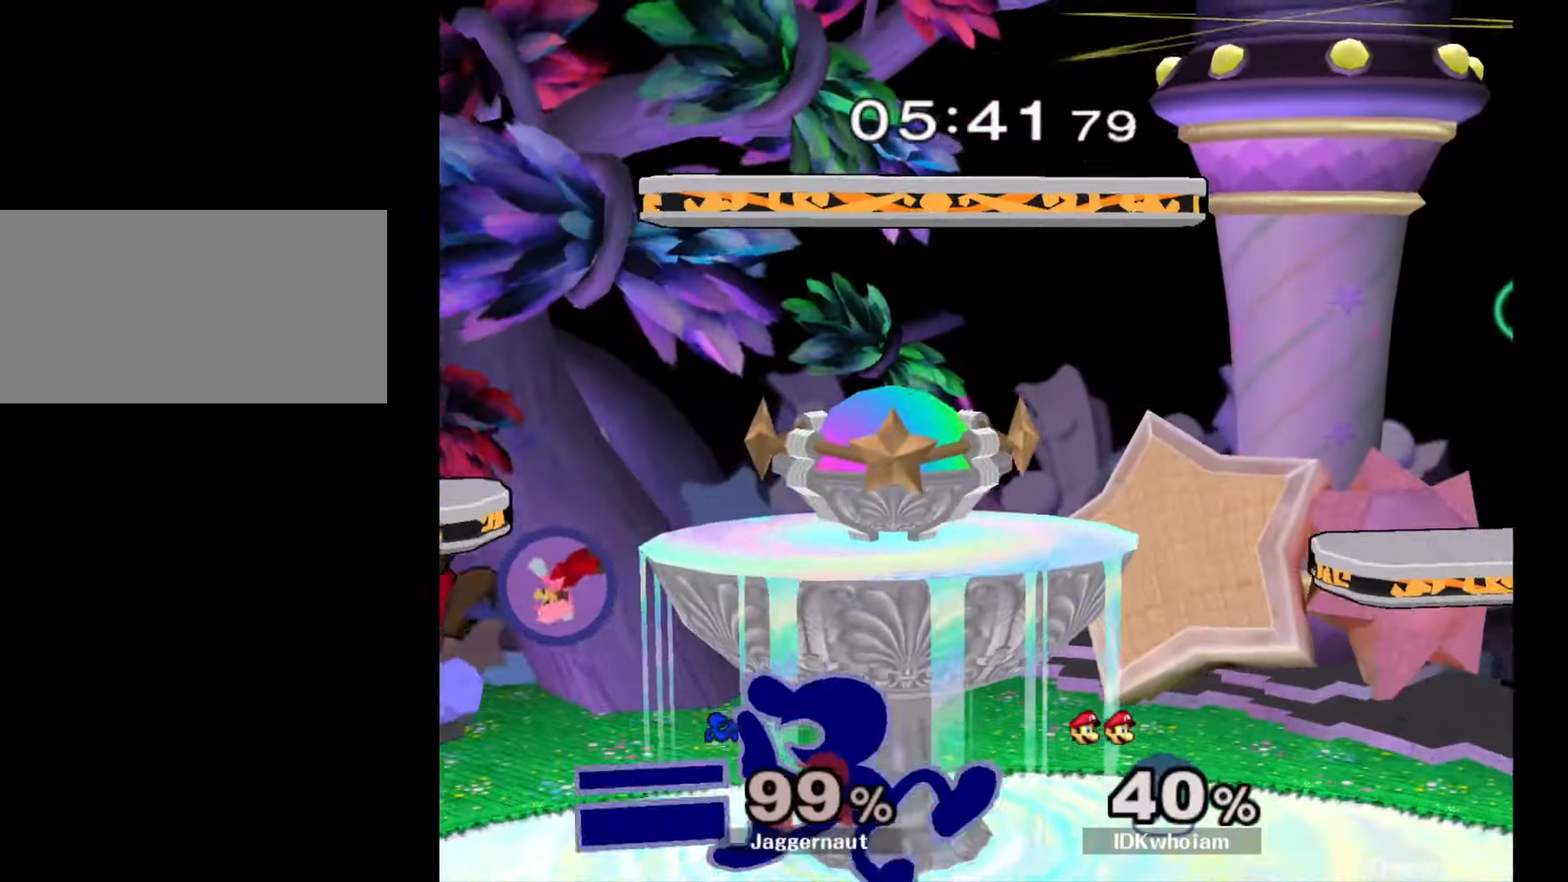
{"buttons": [], "left_stick": "center", "right_stick": "center", "events": [[200, "left_stick", "center"], [334, "left_stick", "left"], [350, "A", "down"], [384, "left_stick", "center"], [417, "A", "up"]]}
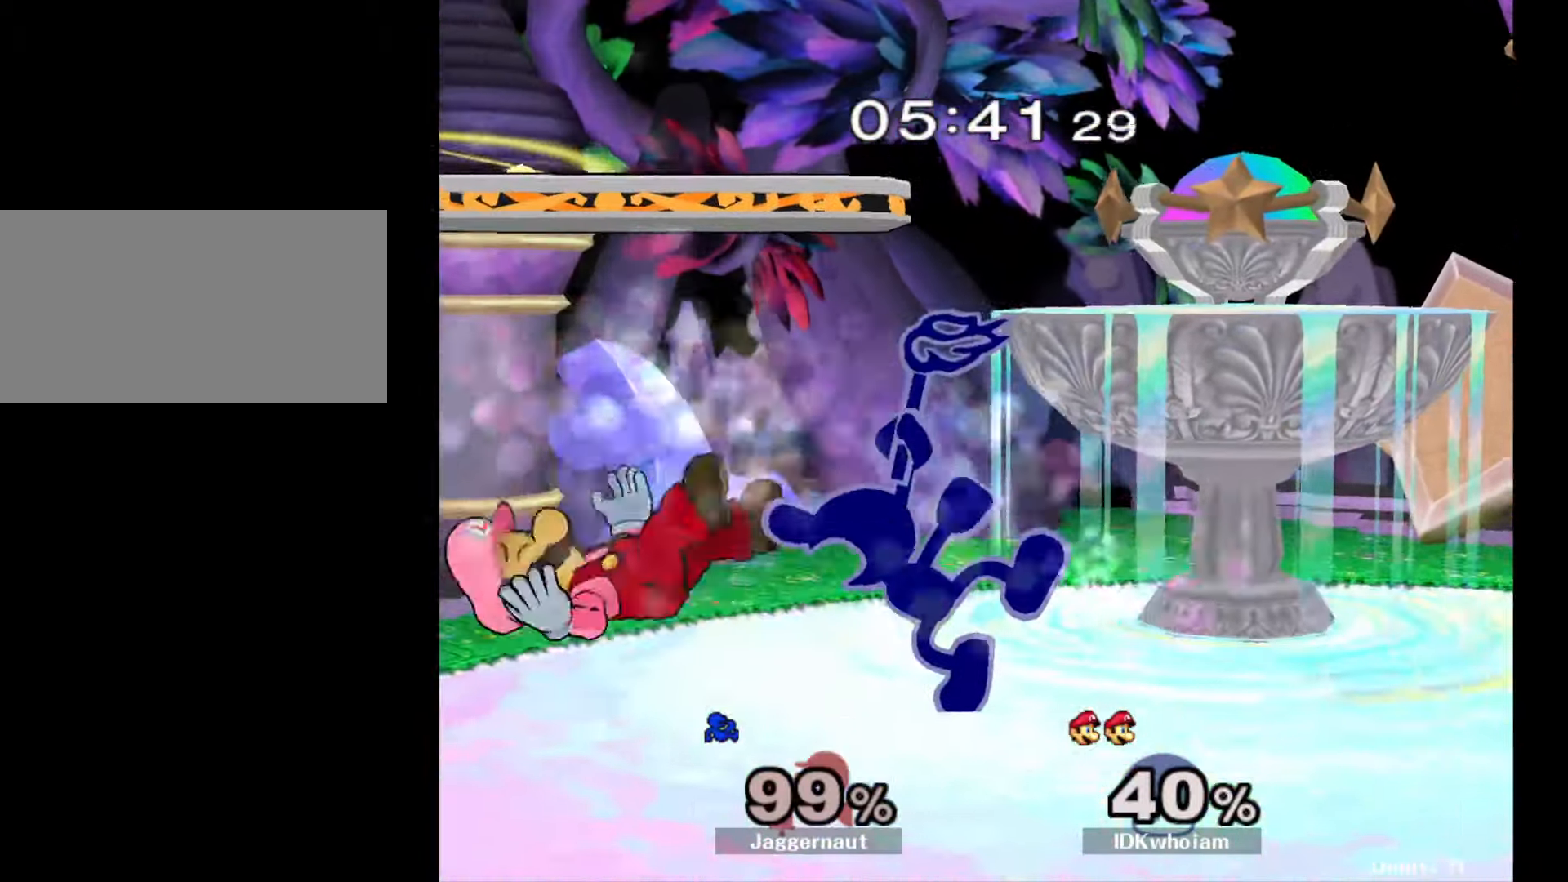
{"buttons": [], "left_stick": "center", "right_stick": "center", "events": []}
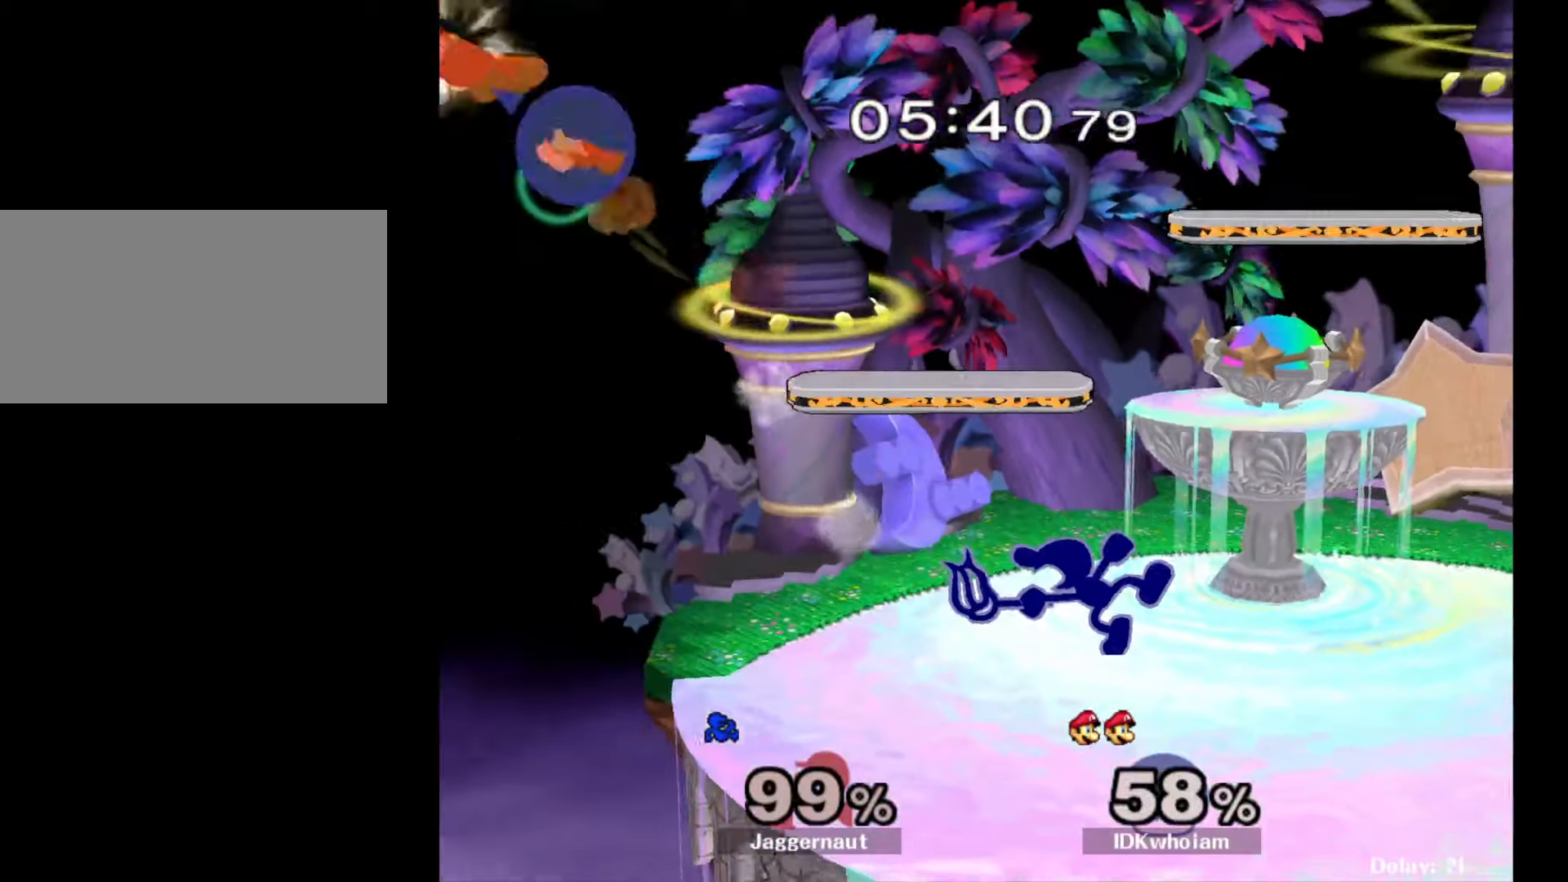
{"buttons": ["R1"], "left_stick": "center", "right_stick": "center", "events": [[300, "Y", "down"], [334, "left_stick", "down-left"], [400, "R1", "down"], [500, "Y", "up"], [500, "left_stick", "center"]]}
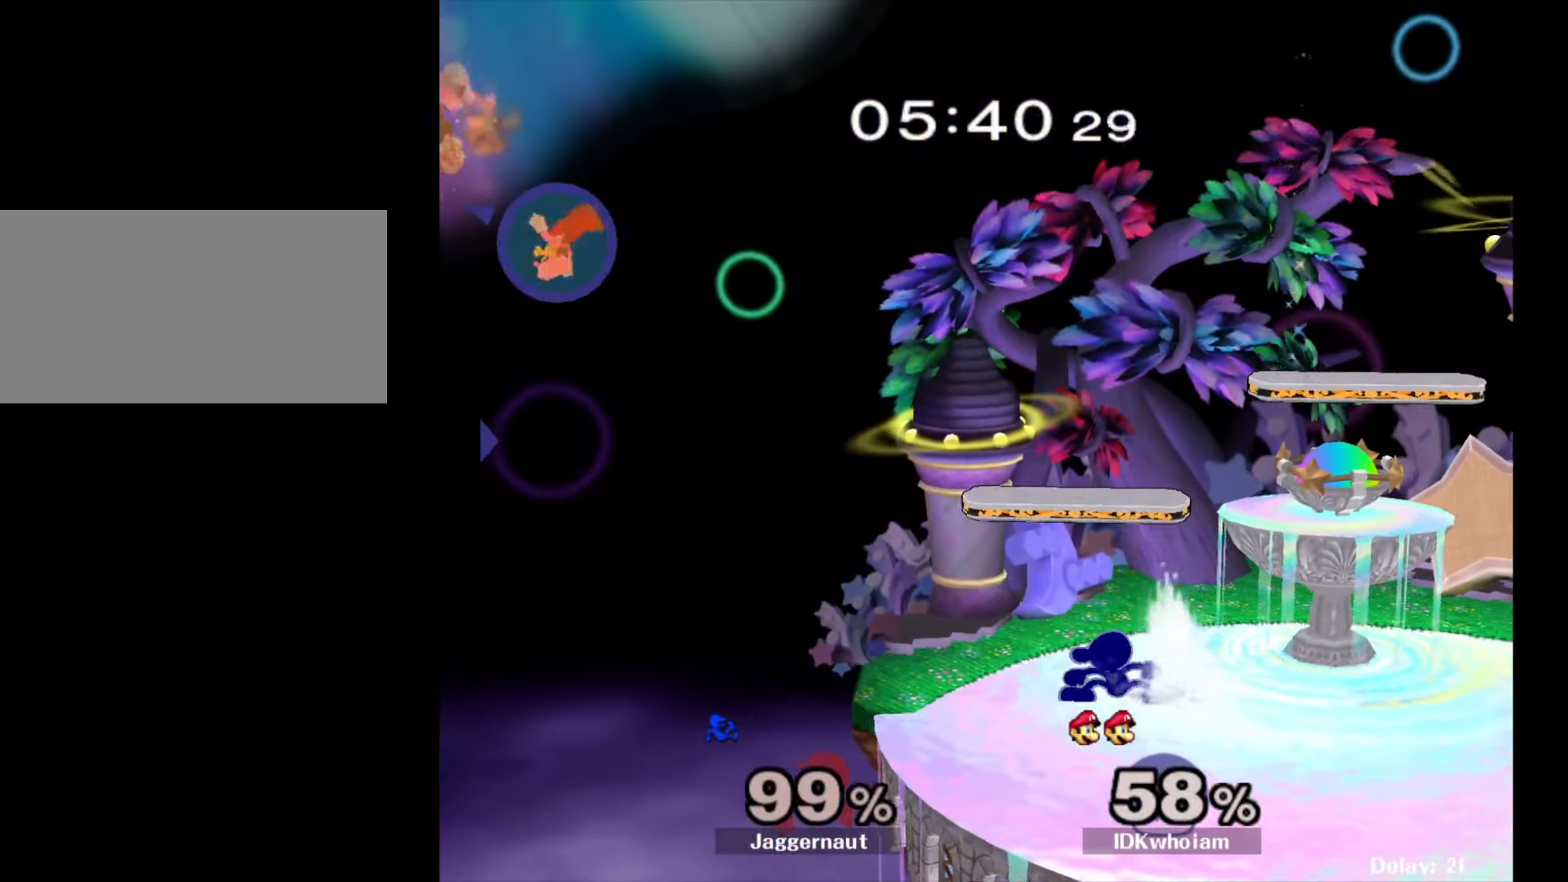
{"buttons": ["B"], "left_stick": "center", "right_stick": "center", "events": [[50, "R1", "up"], [150, "B", "down"], [234, "B", "up"], [300, "B", "down"], [384, "B", "up"], [450, "B", "down"]]}
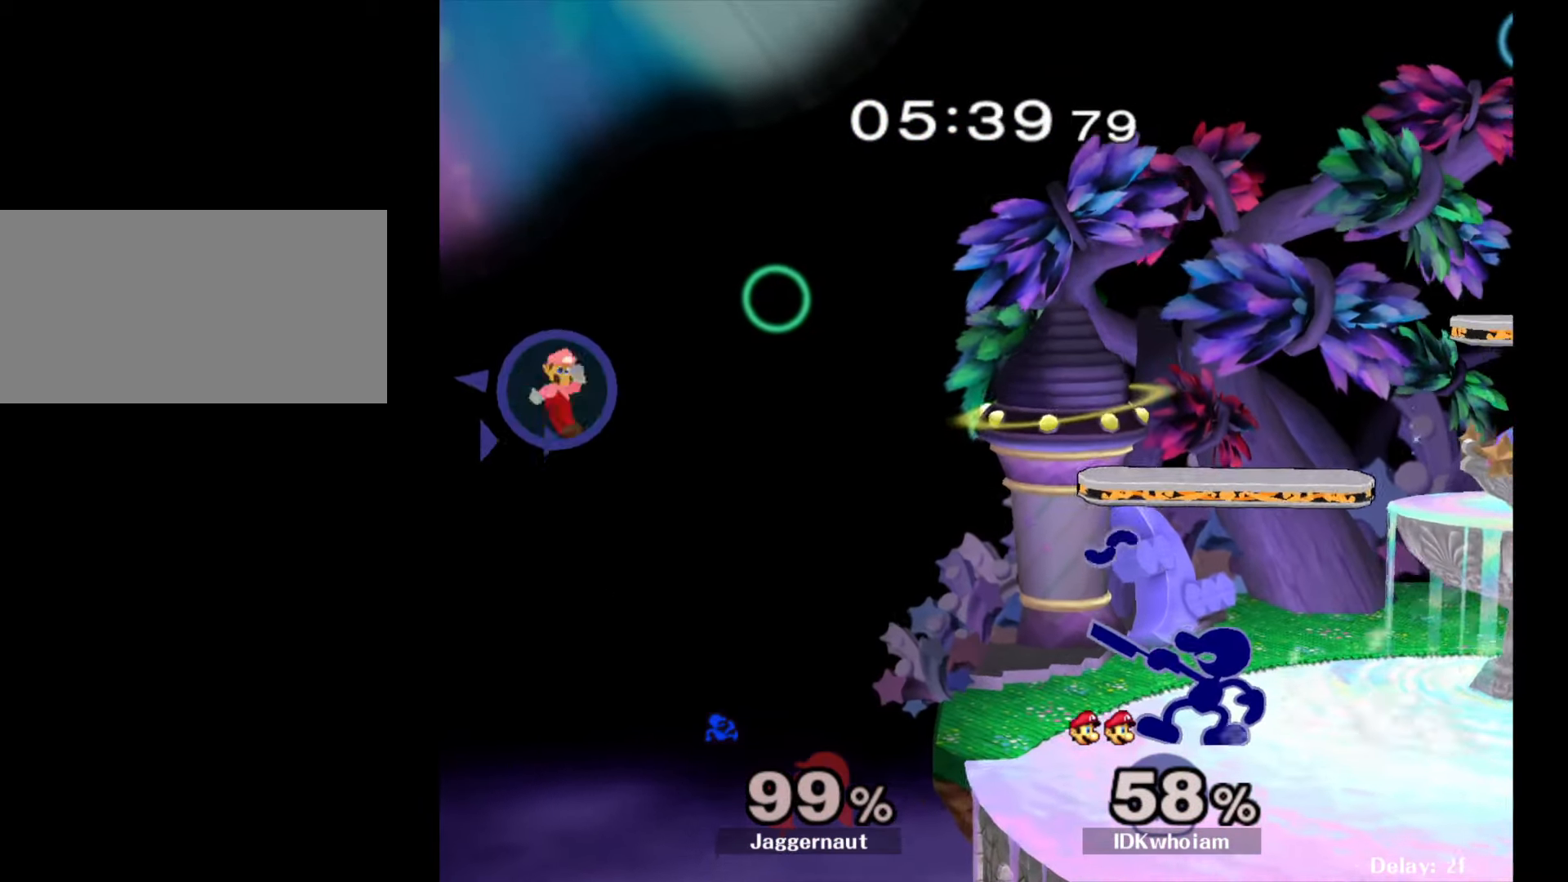
{"buttons": [], "left_stick": "center", "right_stick": "center", "events": [[50, "B", "up"]]}
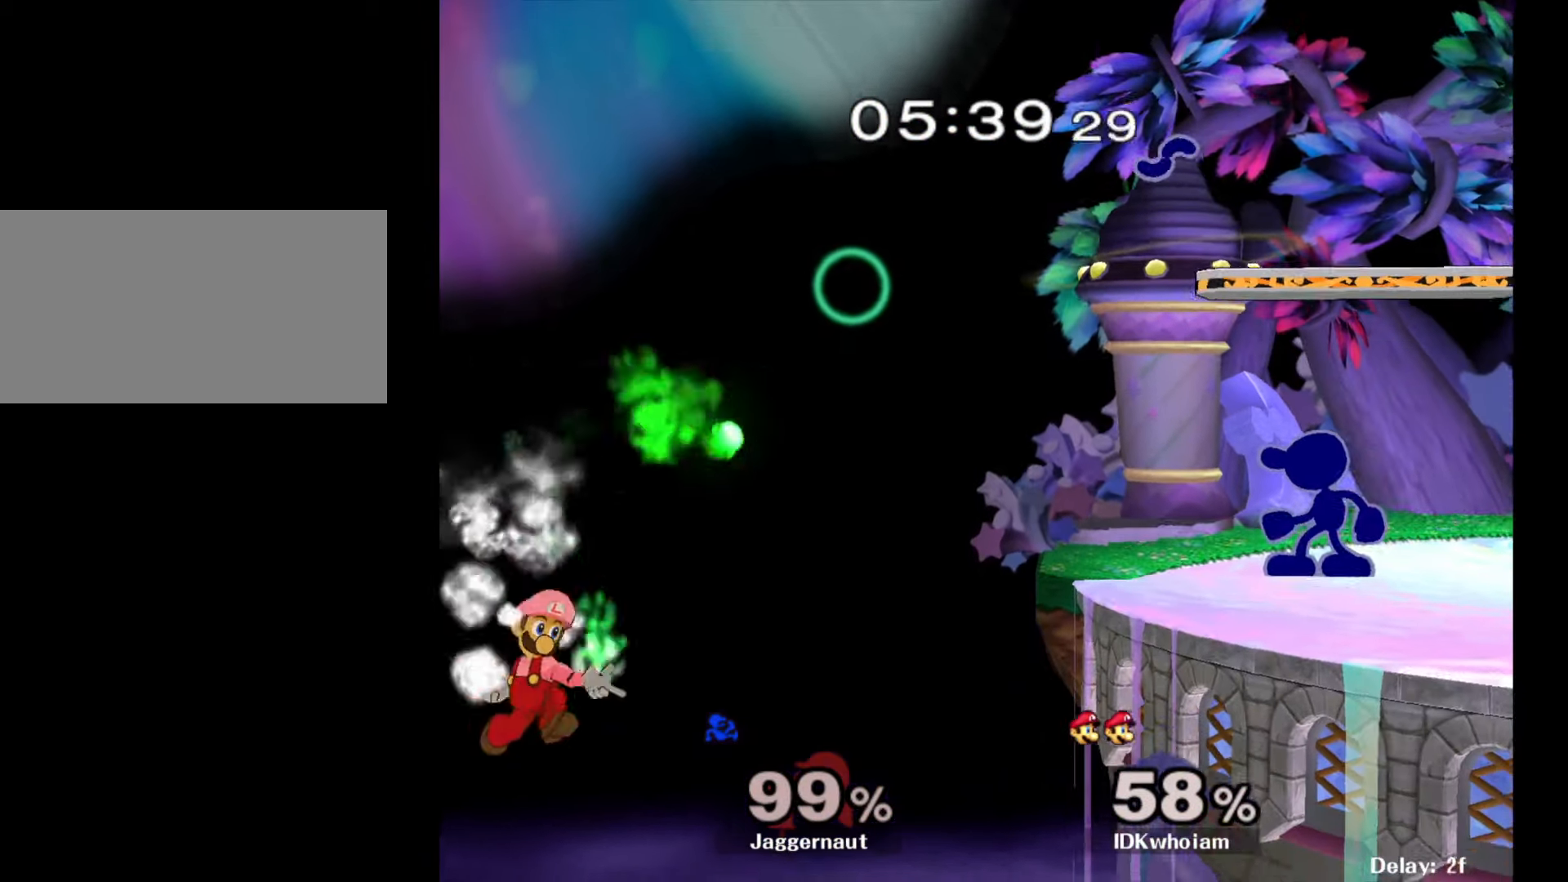
{"buttons": [], "left_stick": "left", "right_stick": "center", "events": [[184, "Y", "down"], [184, "left_stick", "left"], [384, "Y", "up"]]}
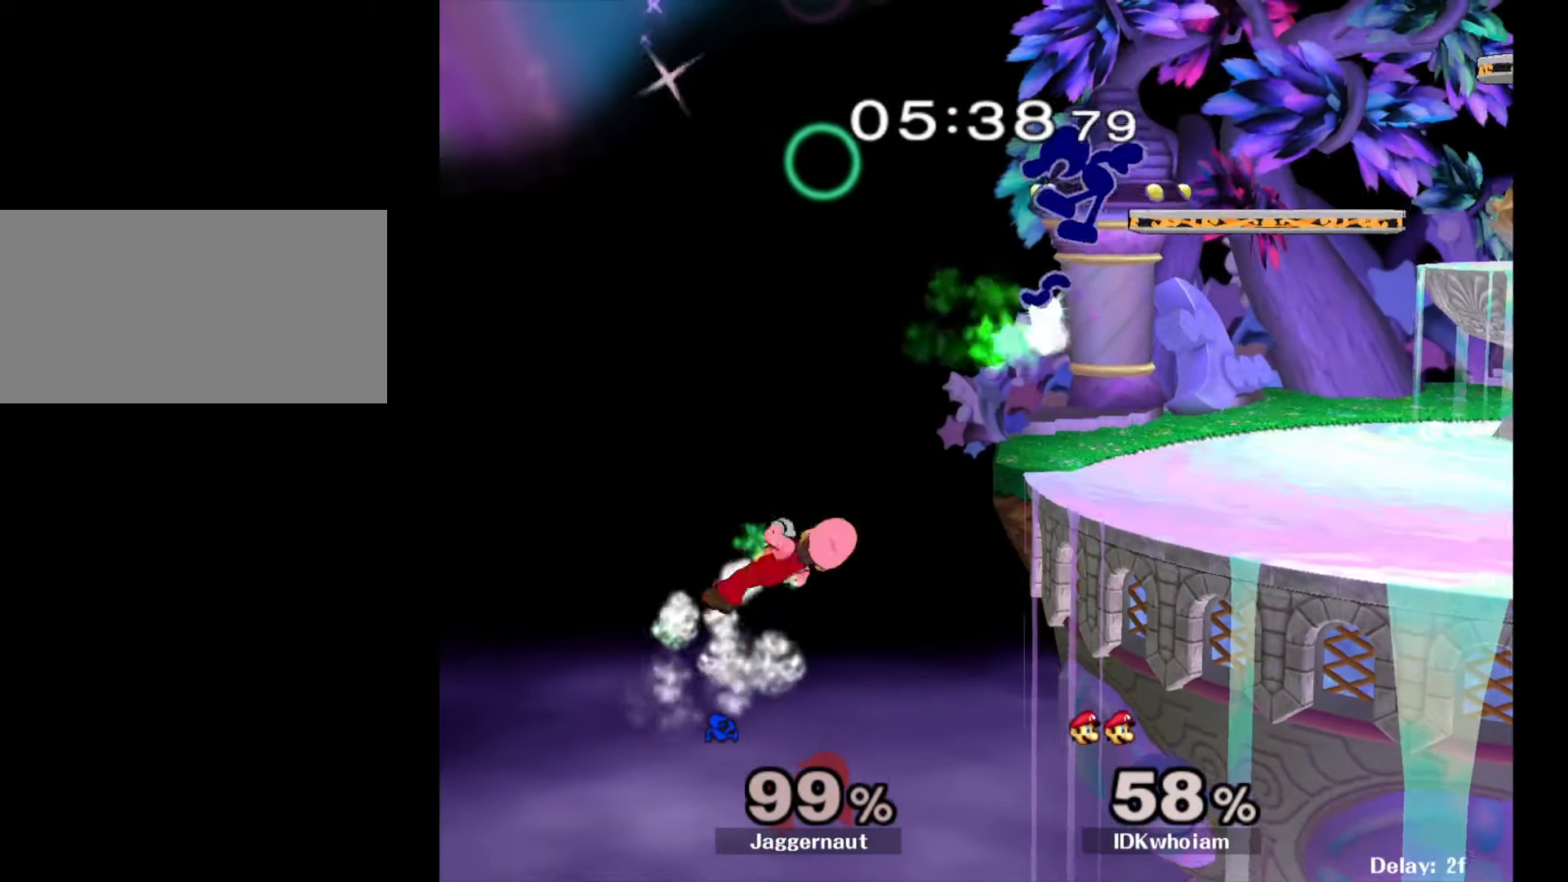
{"buttons": [], "left_stick": "up-left", "right_stick": "center", "events": [[84, "left_stick", "center"], [100, "right_stick", "down"], [167, "right_stick", "center"], [217, "left_stick", "down"], [400, "left_stick", "right"], [500, "left_stick", "up-left"]]}